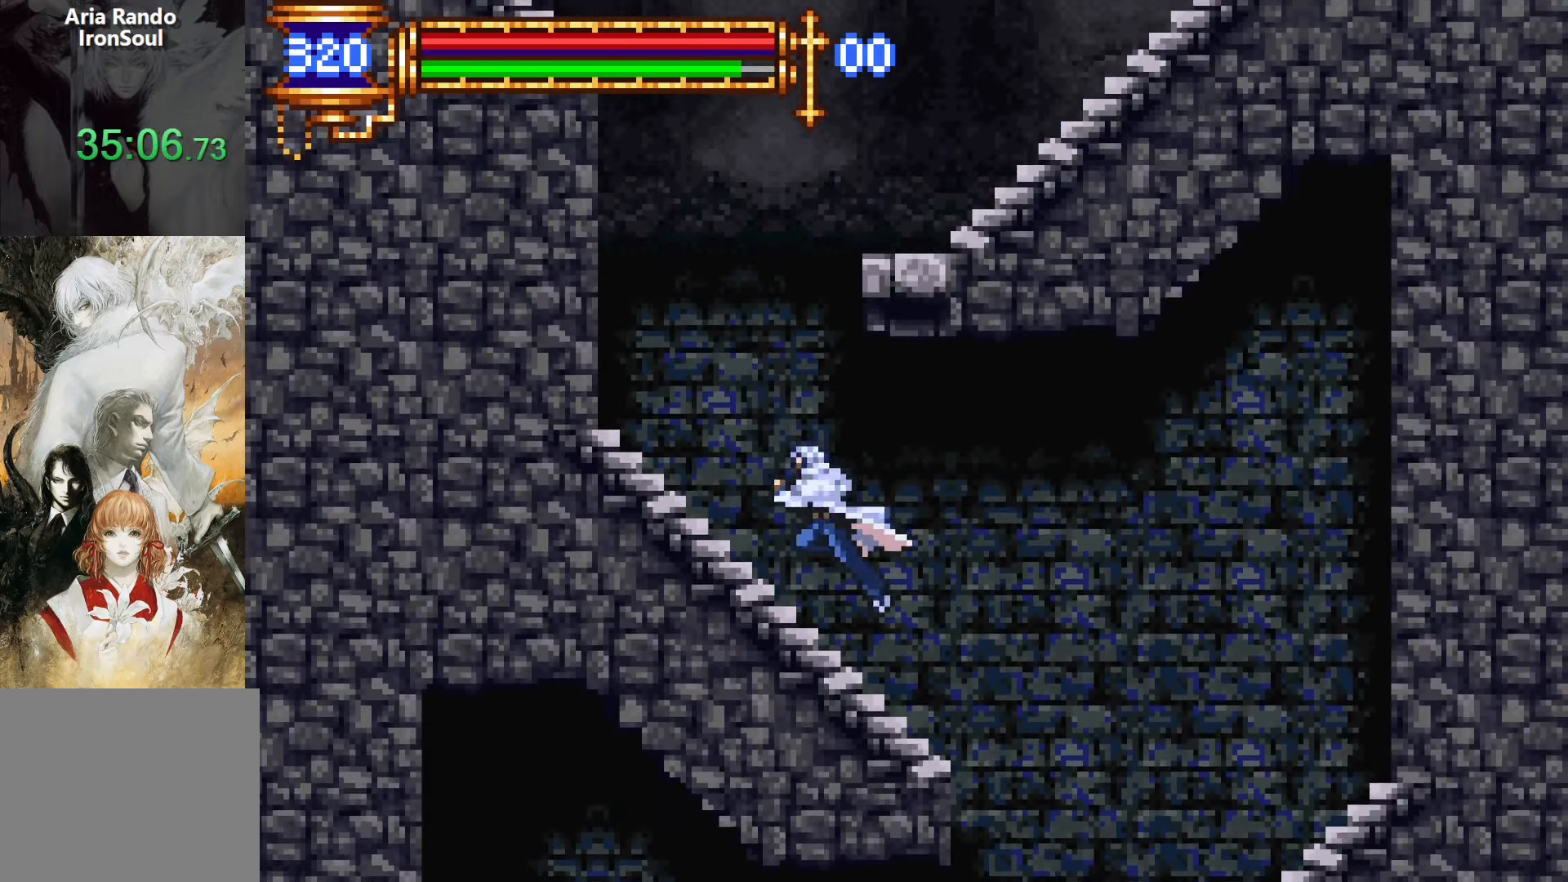
Gameplay with a controller (PlayStation layout); each line is a JSON object with the inputs held at the frame after it. "events" lists button and stick changes between this image and that frame as [ms after this image, input, new state], when the widget could be followed in between. Not read: L3 R3 left_stick right_stick.
{"buttons": ["CROSS", "DPAD_RIGHT"], "events": [[183, "CROSS", "down"], [200, "DPAD_LEFT", "up"], [266, "DPAD_RIGHT", "down"], [333, "CROSS", "up"], [383, "CROSS", "down"]]}
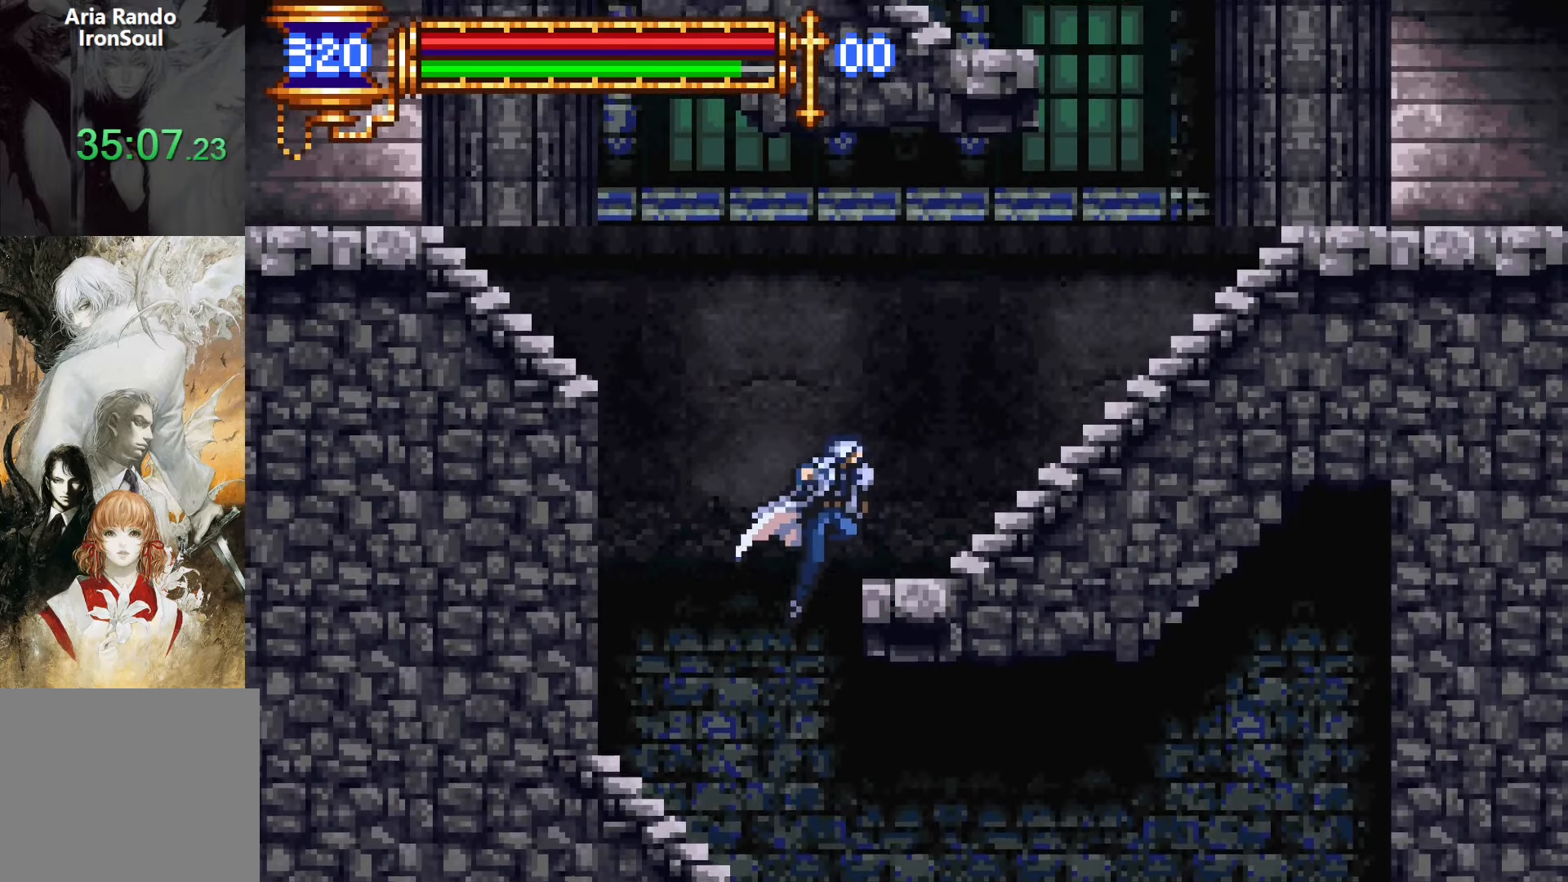
{"buttons": ["DPAD_RIGHT"], "events": [[83, "CROSS", "up"], [283, "CROSS", "down"], [350, "CROSS", "up"]]}
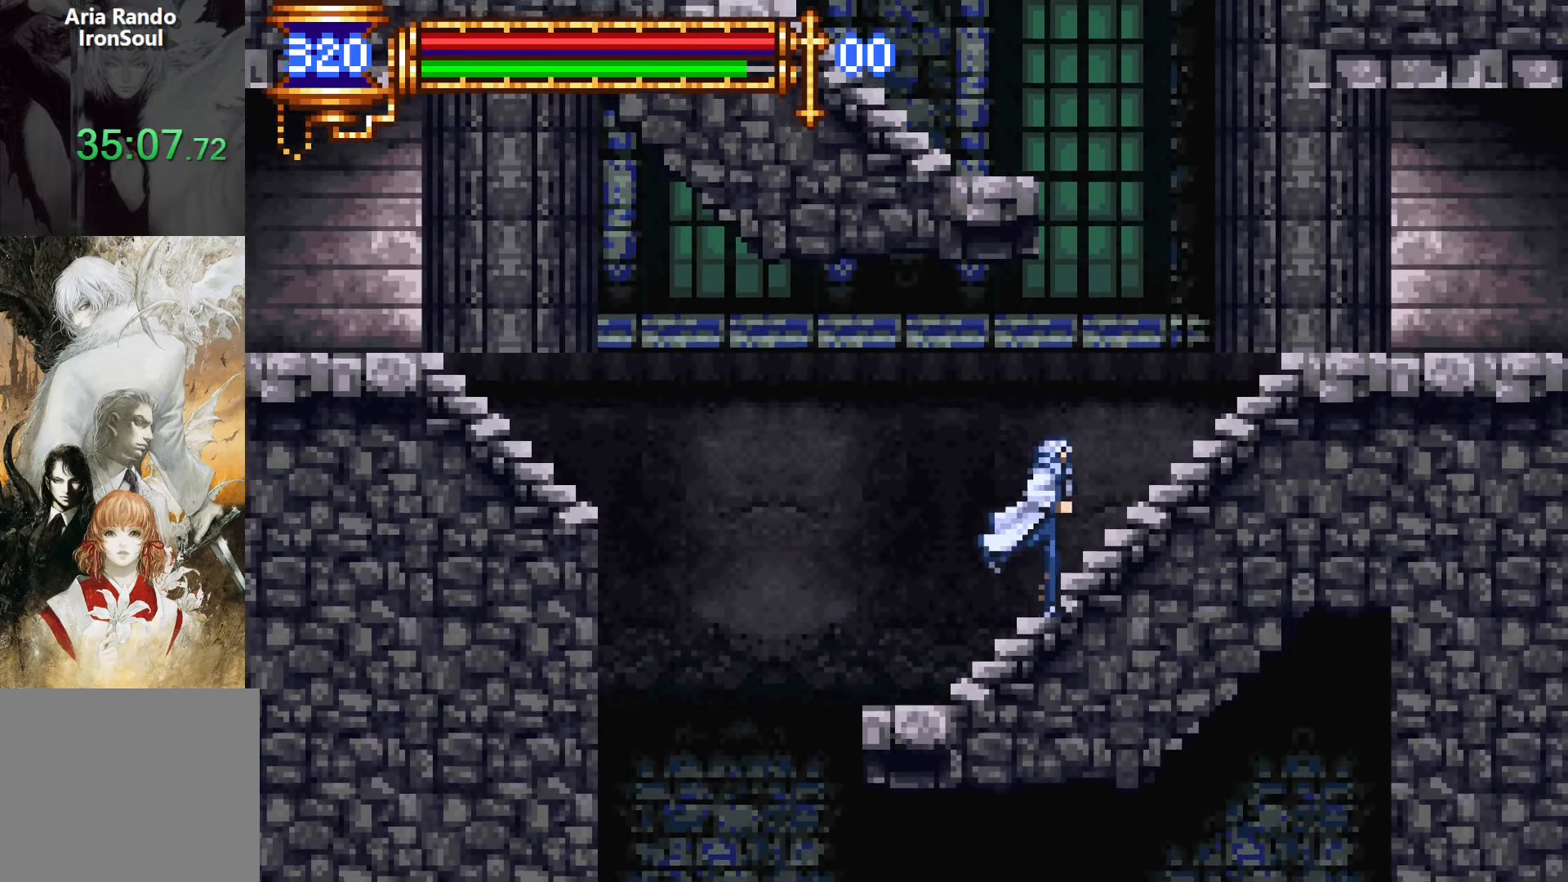
{"buttons": ["R1", "DPAD_LEFT"]}
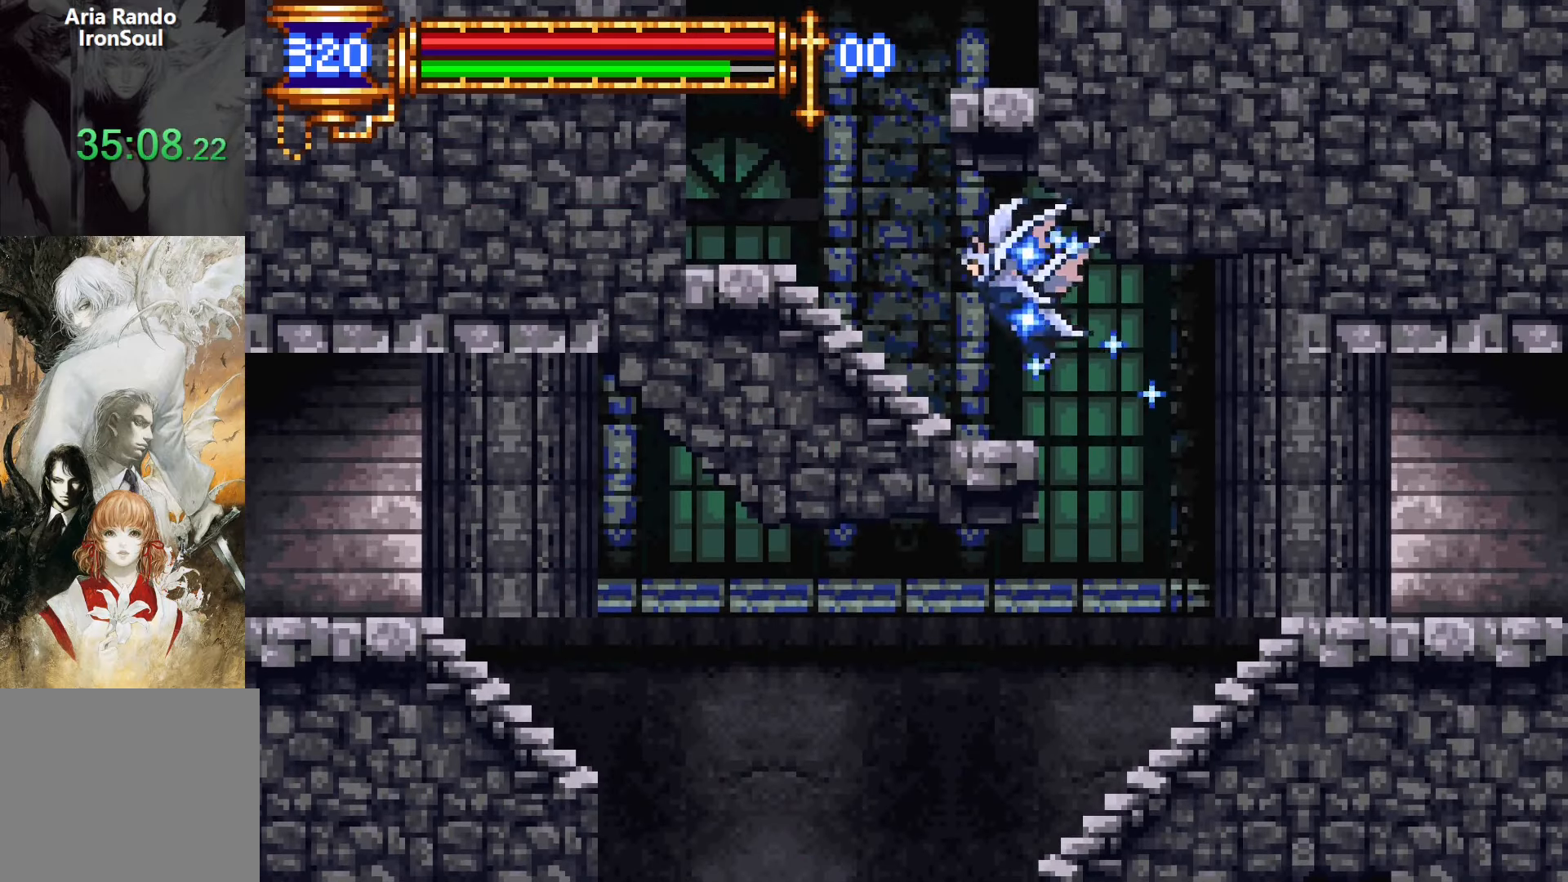
{"buttons": ["L1", "DPAD_UP", "DPAD_LEFT"], "events": [[100, "R1", "up"], [316, "CROSS", "down"], [333, "DPAD_UP", "down"], [383, "L1", "down"], [400, "CROSS", "up"]]}
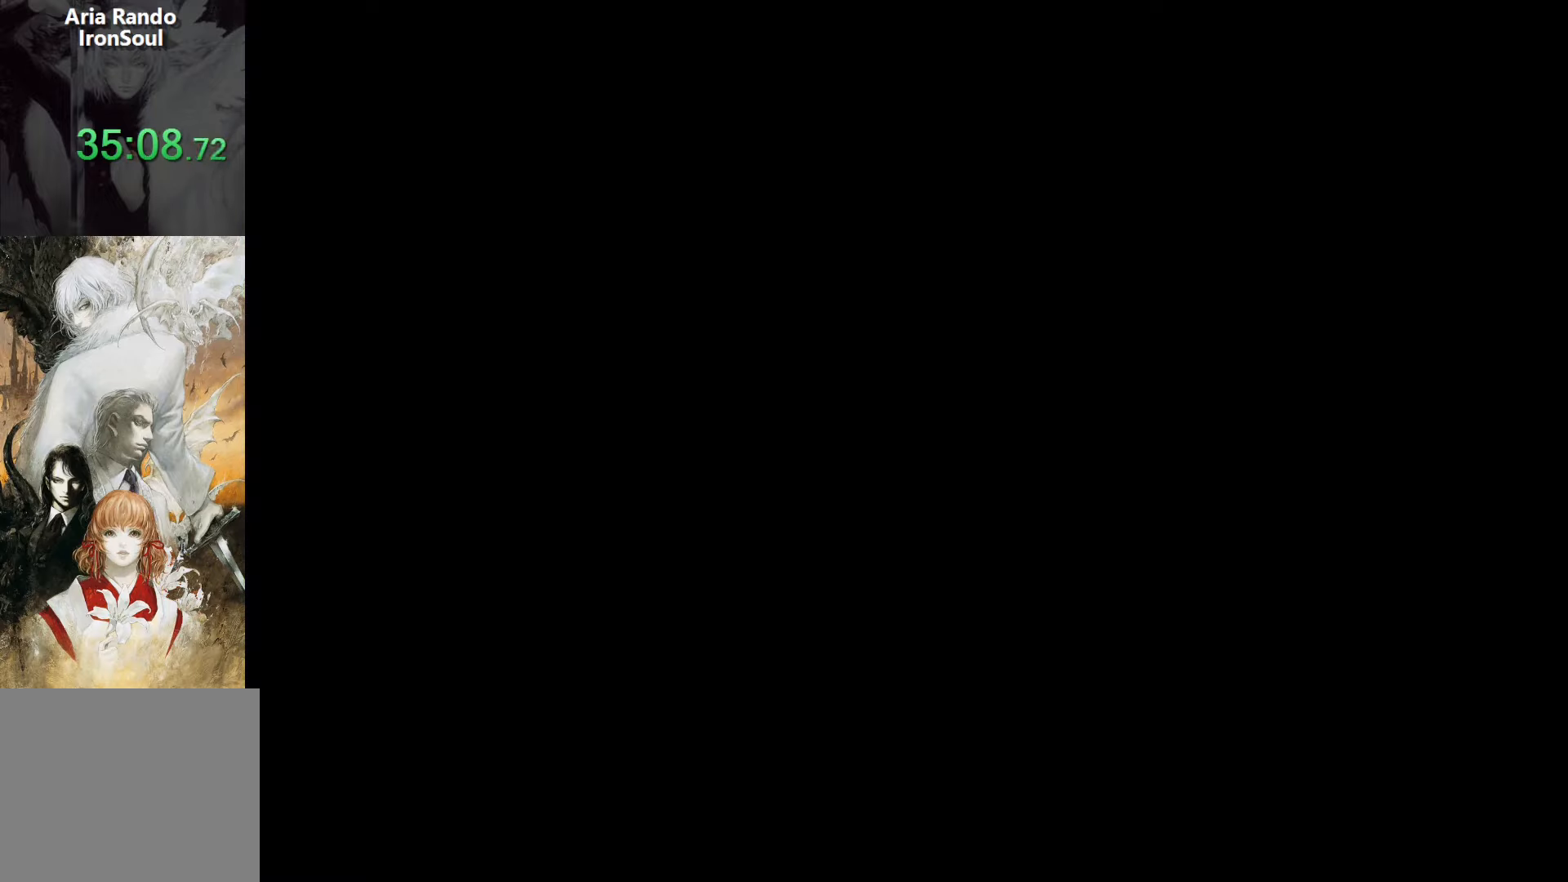
{"buttons": ["DPAD_LEFT"], "events": [[133, "DPAD_UP", "up"], [166, "L1", "up"], [250, "R1", "down"], [334, "R1", "up"], [384, "R1", "down"], [500, "R1", "up"]]}
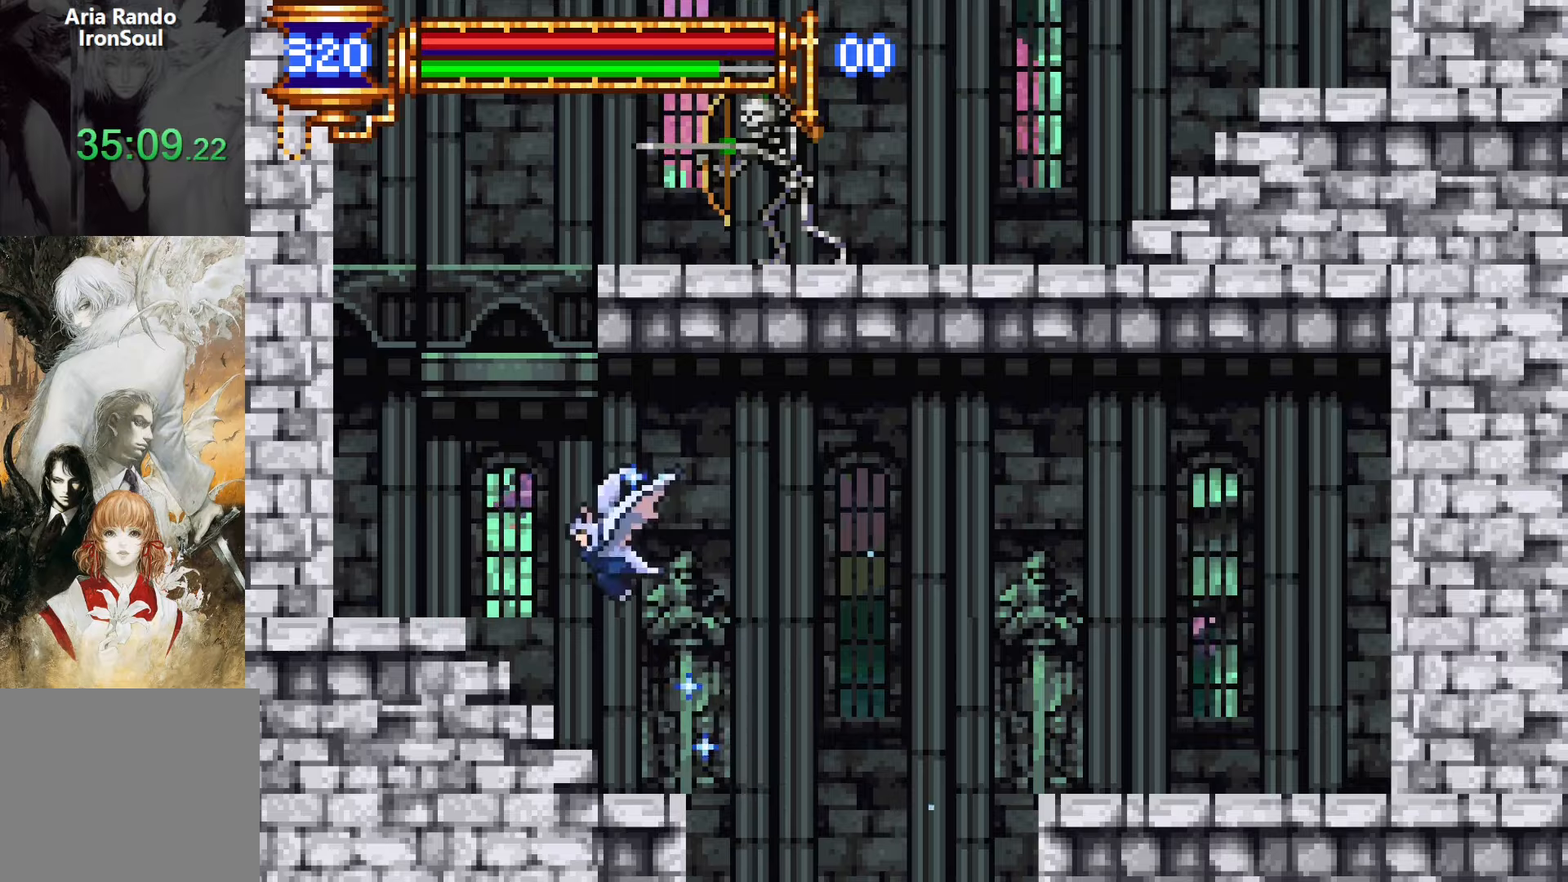
{"buttons": ["CROSS", "DPAD_RIGHT"], "events": [[284, "CROSS", "down"], [367, "DPAD_LEFT", "up"], [450, "CROSS", "up"], [450, "DPAD_RIGHT", "down"], [484, "CROSS", "down"]]}
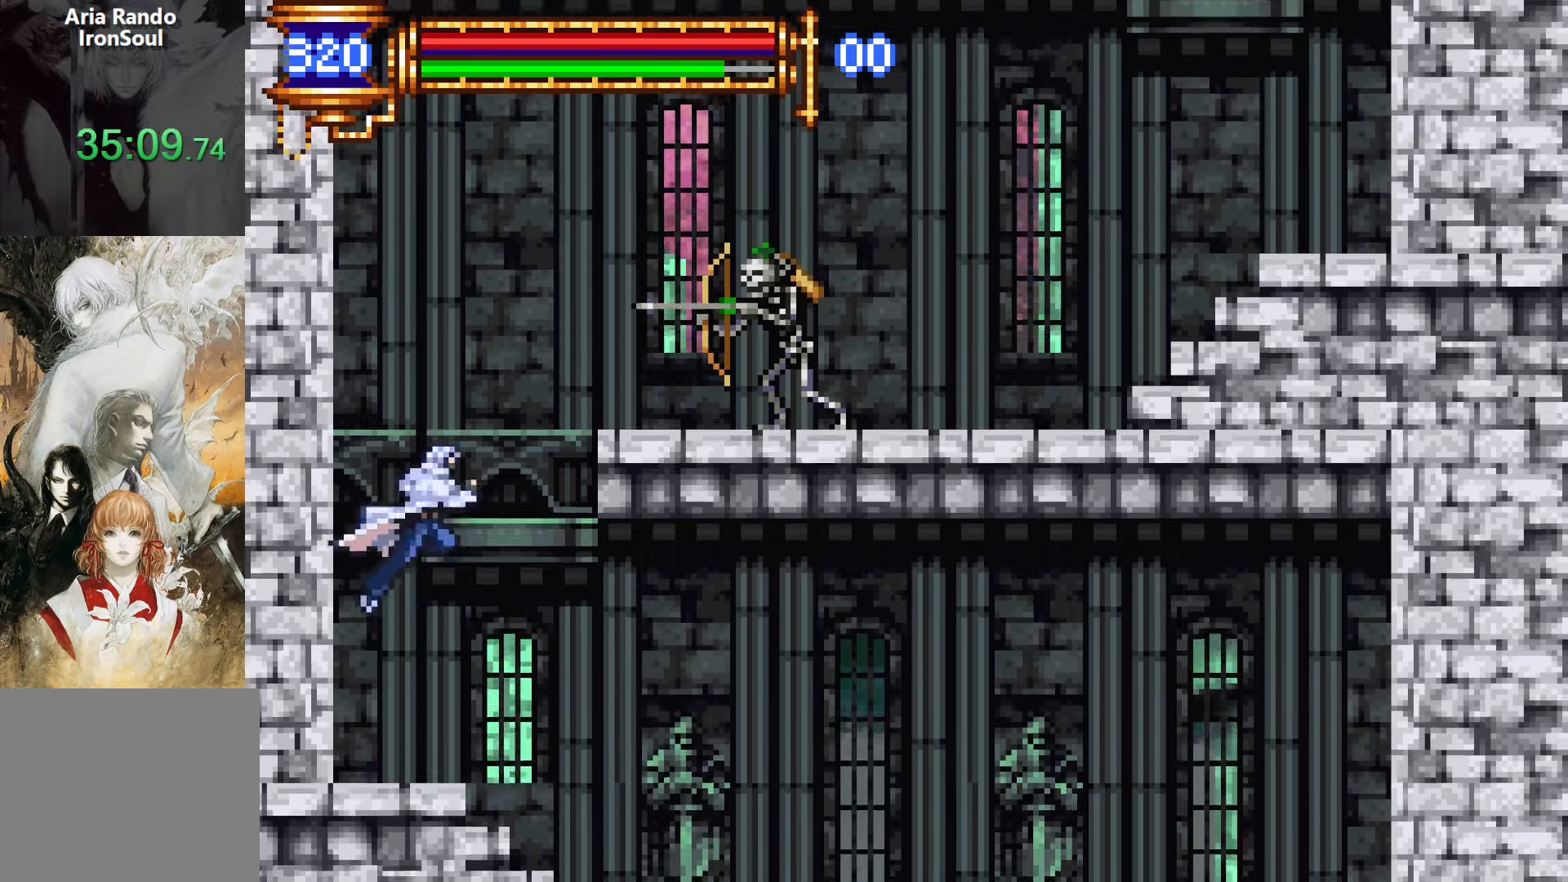
{"buttons": [], "events": [[84, "SQUARE", "down"], [167, "CROSS", "up"], [184, "DPAD_RIGHT", "up"], [234, "SQUARE", "up"]]}
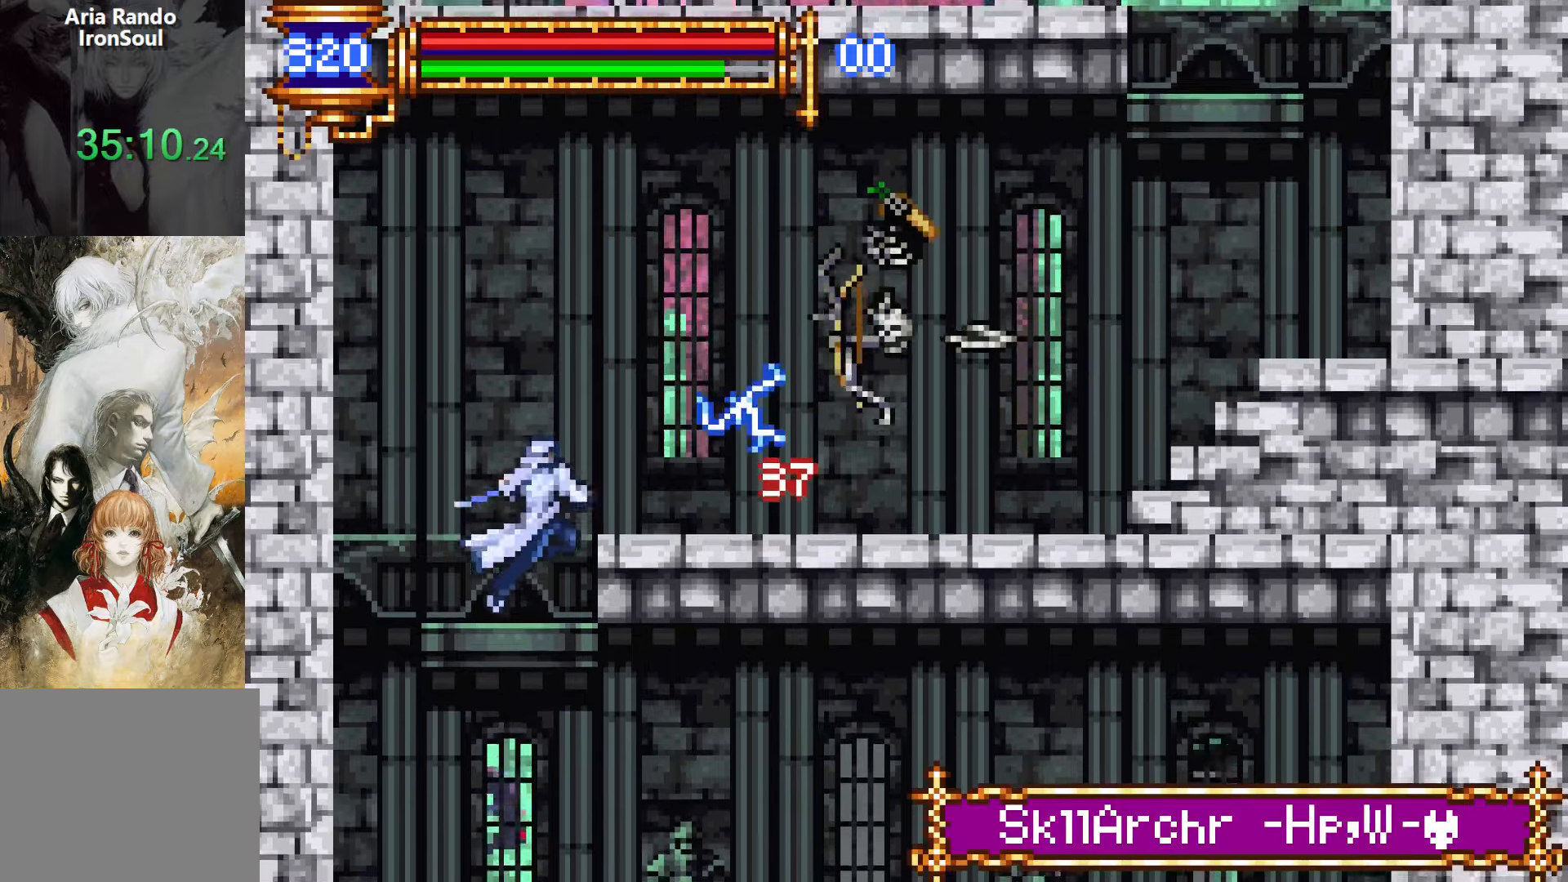
{"buttons": ["L1", "DPAD_LEFT"], "events": [[34, "CROSS", "down"], [34, "DPAD_RIGHT", "down"], [84, "SQUARE", "down"], [117, "CROSS", "up"], [184, "SQUARE", "up"], [384, "DPAD_DOWN", "down"], [384, "DPAD_RIGHT", "up"], [417, "DPAD_LEFT", "down"], [434, "DPAD_DOWN", "up"], [467, "L1", "down"]]}
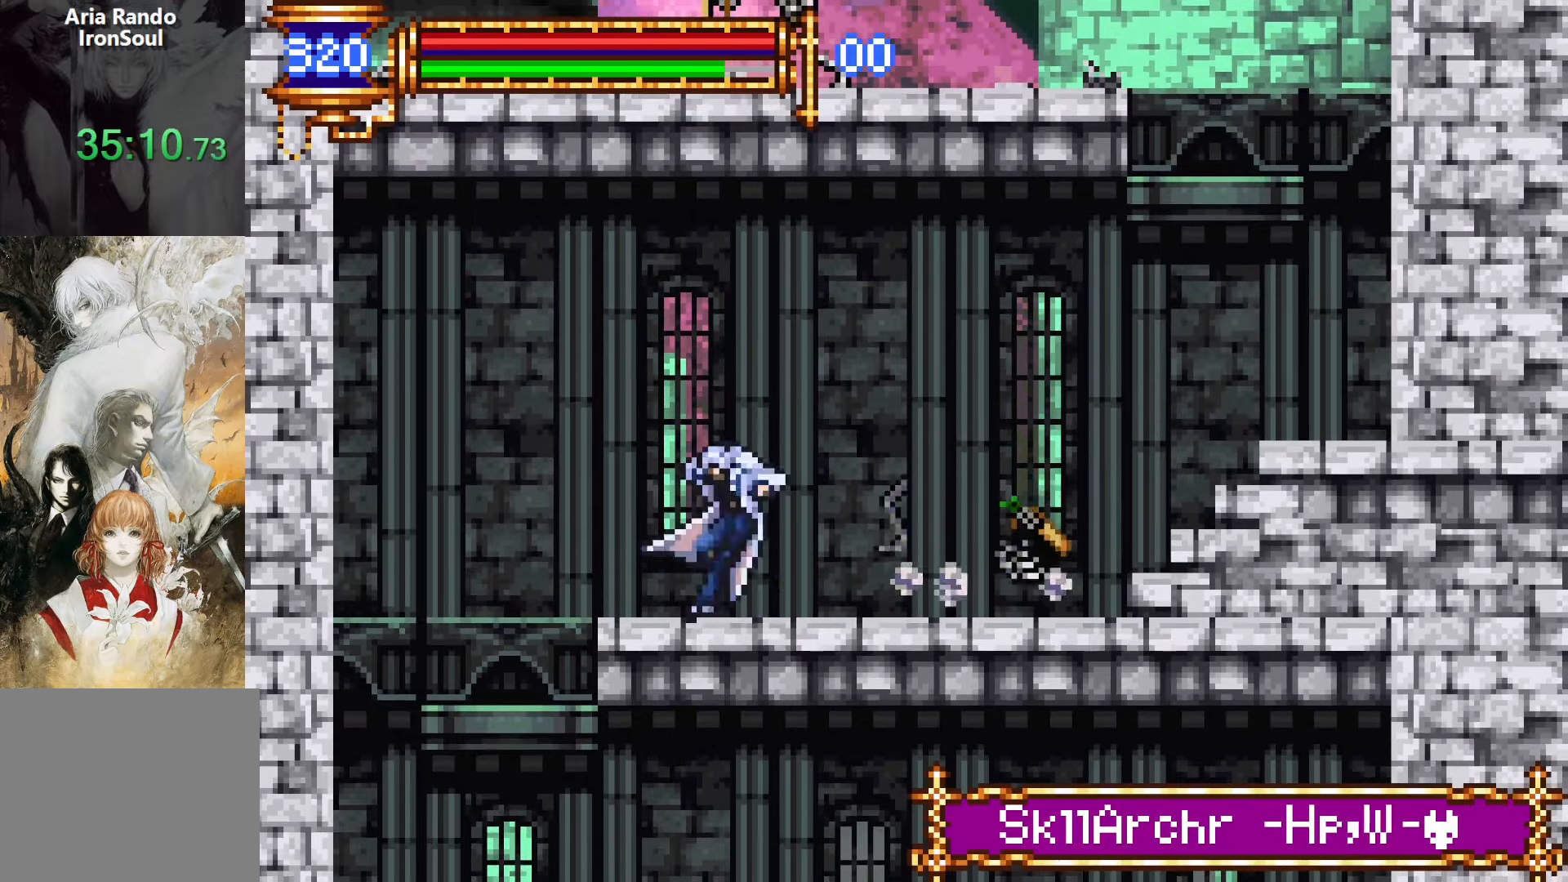
{"buttons": ["DPAD_RIGHT"], "events": [[67, "DPAD_LEFT", "up"], [100, "CROSS", "down"], [117, "CROSS", "up"], [117, "L1", "up"], [134, "DPAD_RIGHT", "down"]]}
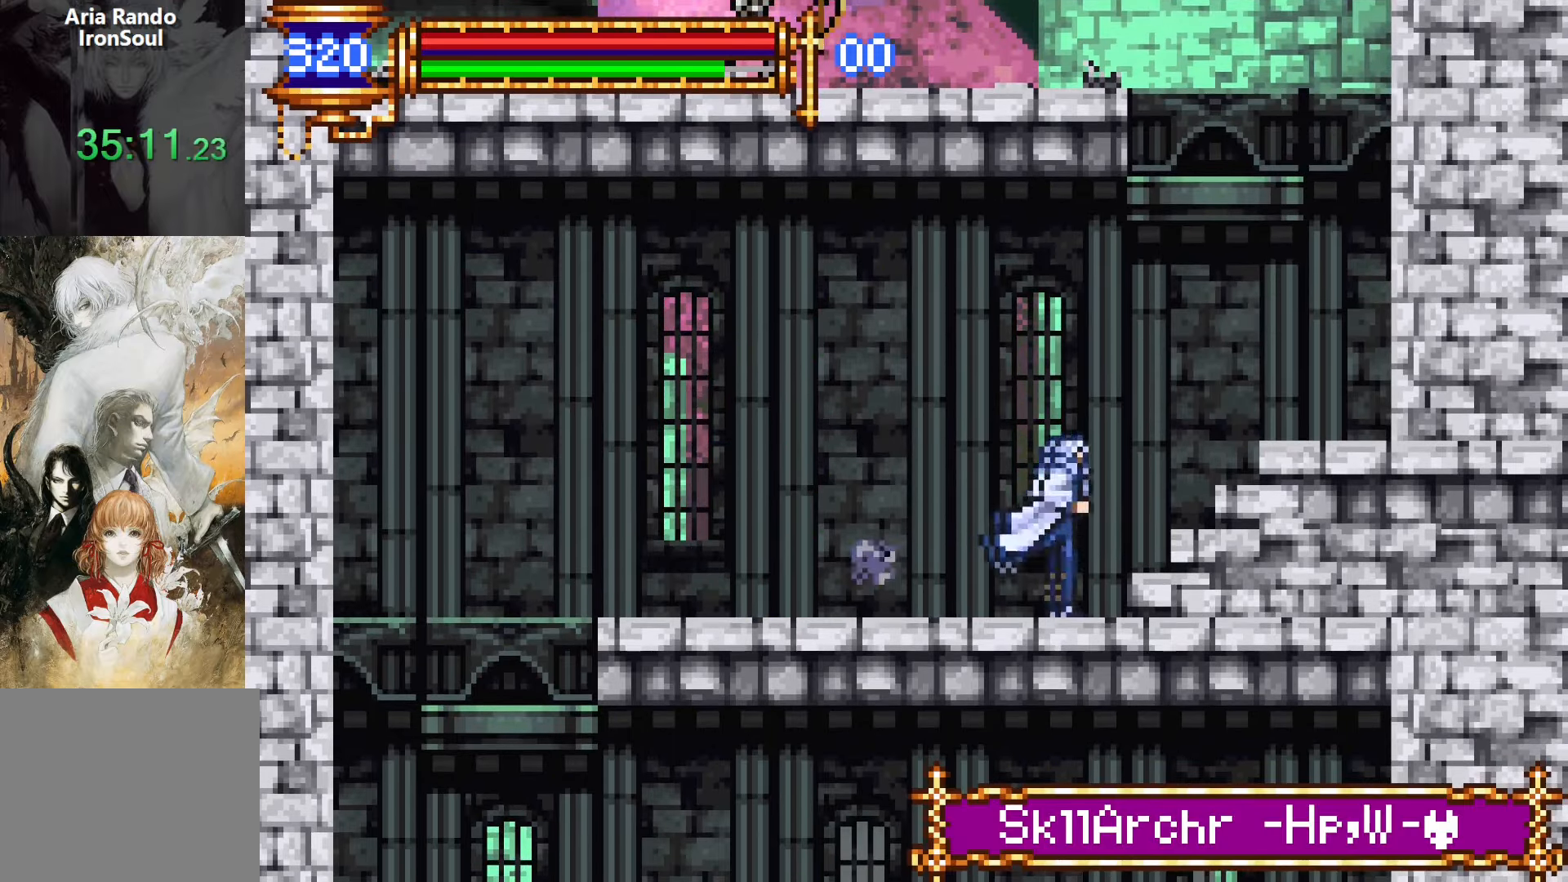
{"buttons": ["CROSS"], "events": [[350, "CROSS", "down"], [434, "DPAD_RIGHT", "up"]]}
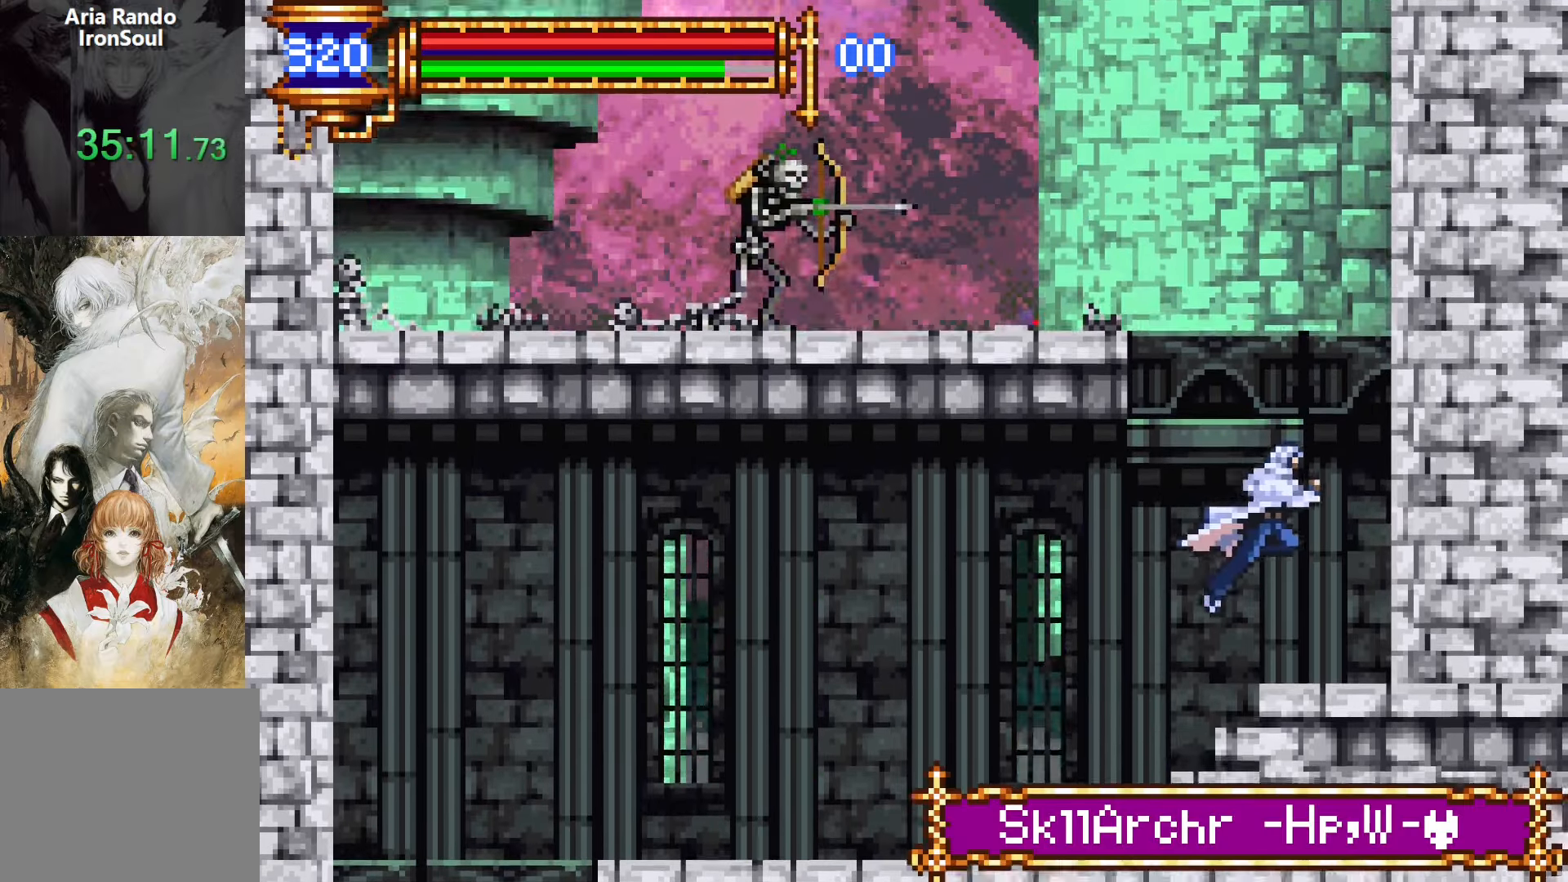
{"buttons": ["DPAD_LEFT"], "events": [[34, "DPAD_LEFT", "down"], [84, "CROSS", "up"], [117, "CROSS", "down"], [334, "SQUARE", "down"], [467, "CROSS", "up"], [500, "SQUARE", "up"]]}
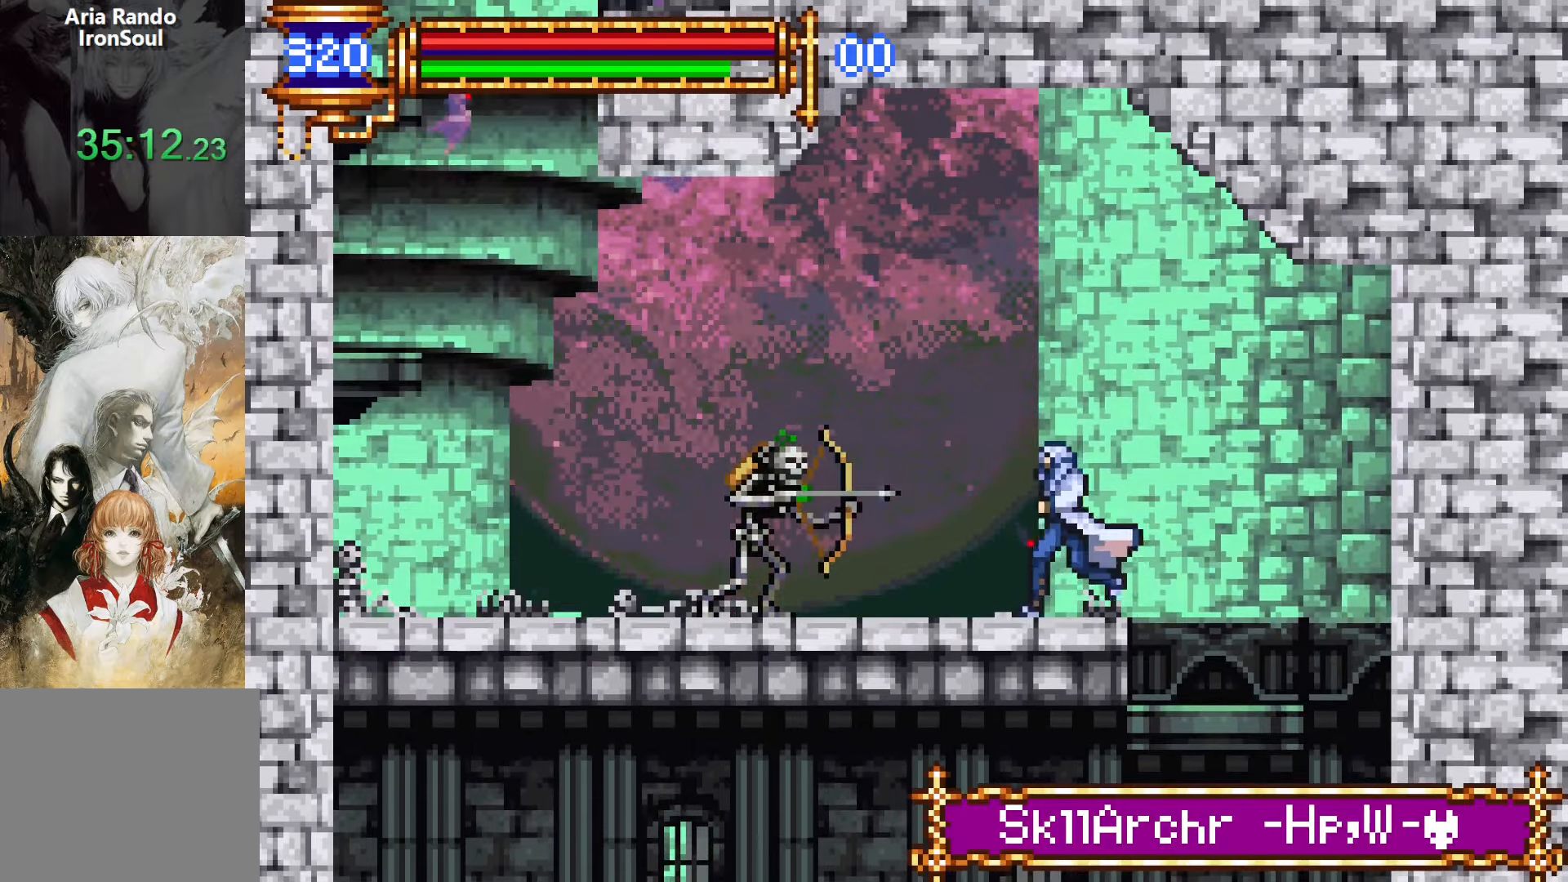
{"buttons": ["DPAD_DOWN", "DPAD_LEFT"], "events": [[84, "SQUARE", "down"], [184, "DPAD_DOWN", "down"], [200, "SQUARE", "up"], [334, "SQUARE", "down"], [434, "SQUARE", "up"]]}
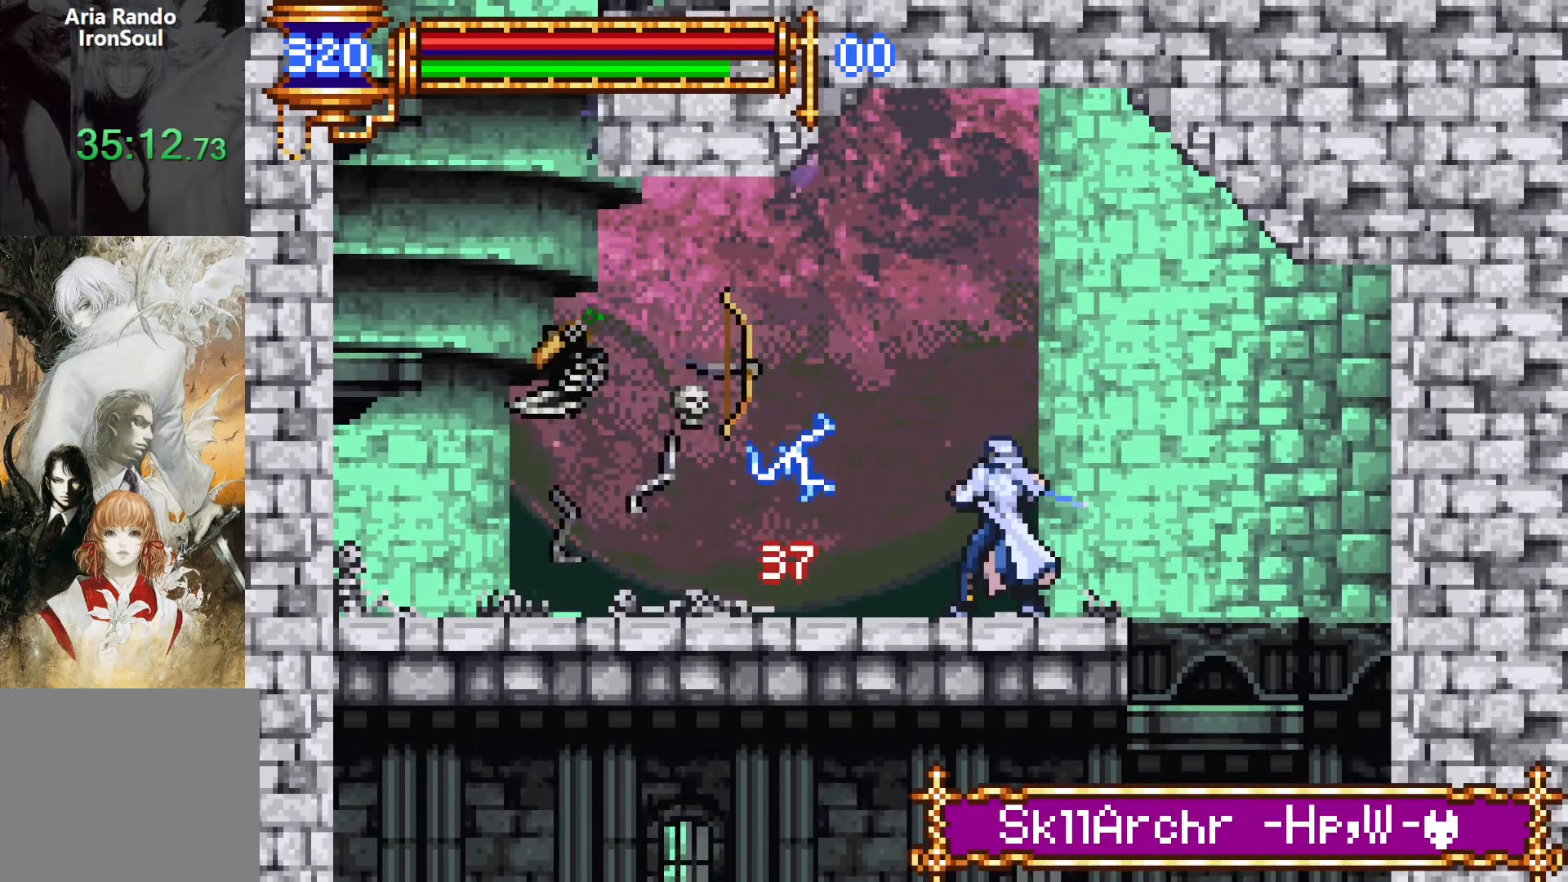
{"buttons": ["DPAD_DOWN"], "events": [[150, "START", "down"], [167, "DPAD_DOWN", "up"], [200, "DPAD_LEFT", "up"], [284, "START", "up"], [434, "DPAD_DOWN", "down"]]}
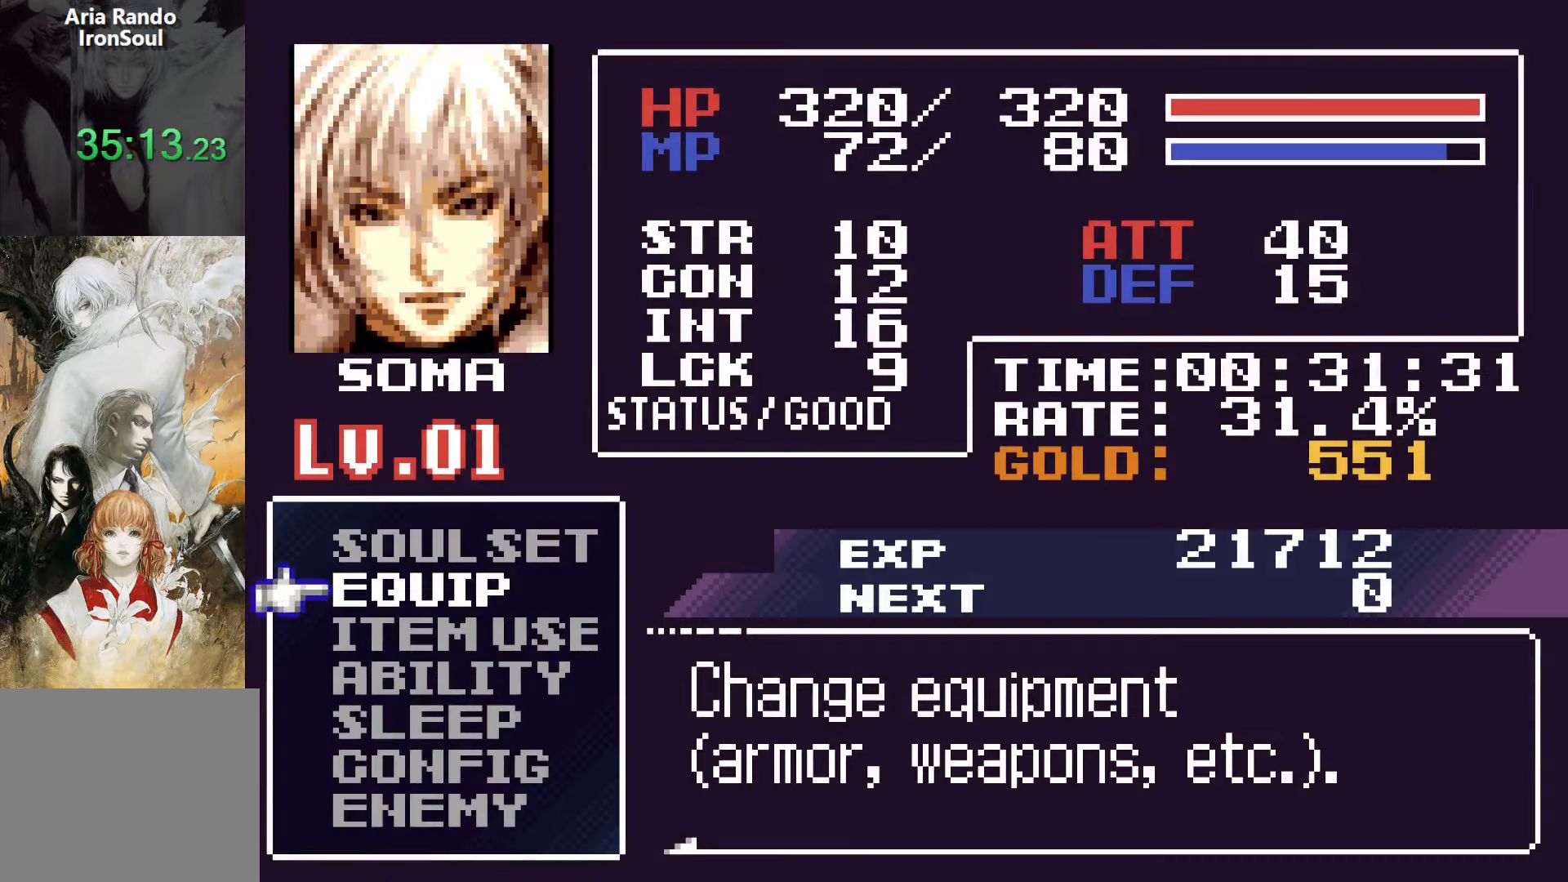
{"buttons": [], "events": [[34, "DPAD_DOWN", "up"], [117, "CROSS", "down"], [184, "CROSS", "up"]]}
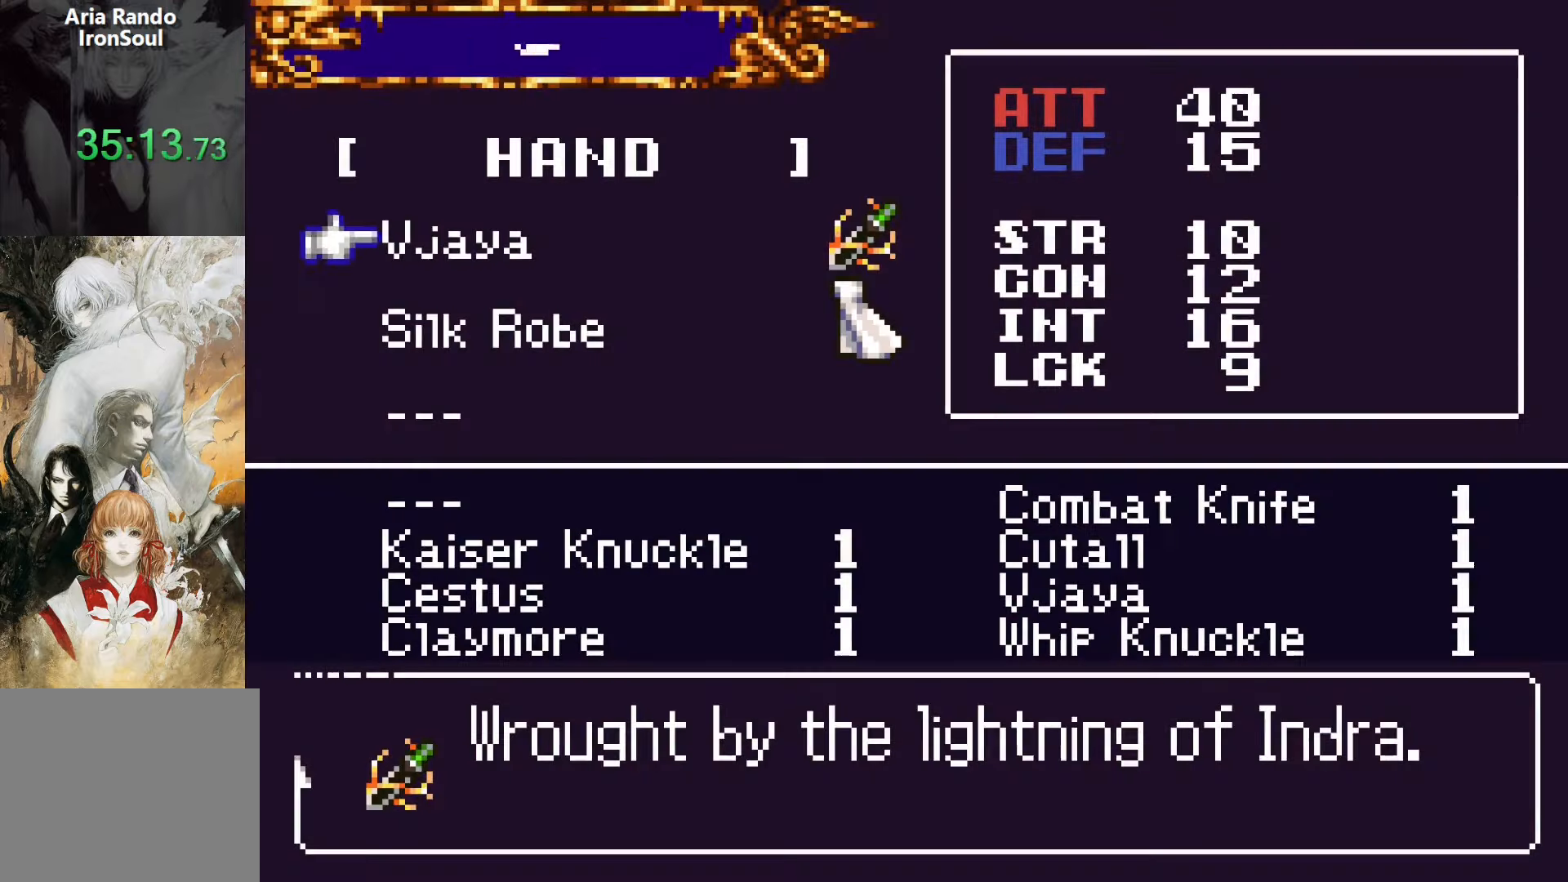
{"buttons": [], "events": [[317, "SQUARE", "down"], [434, "SQUARE", "up"]]}
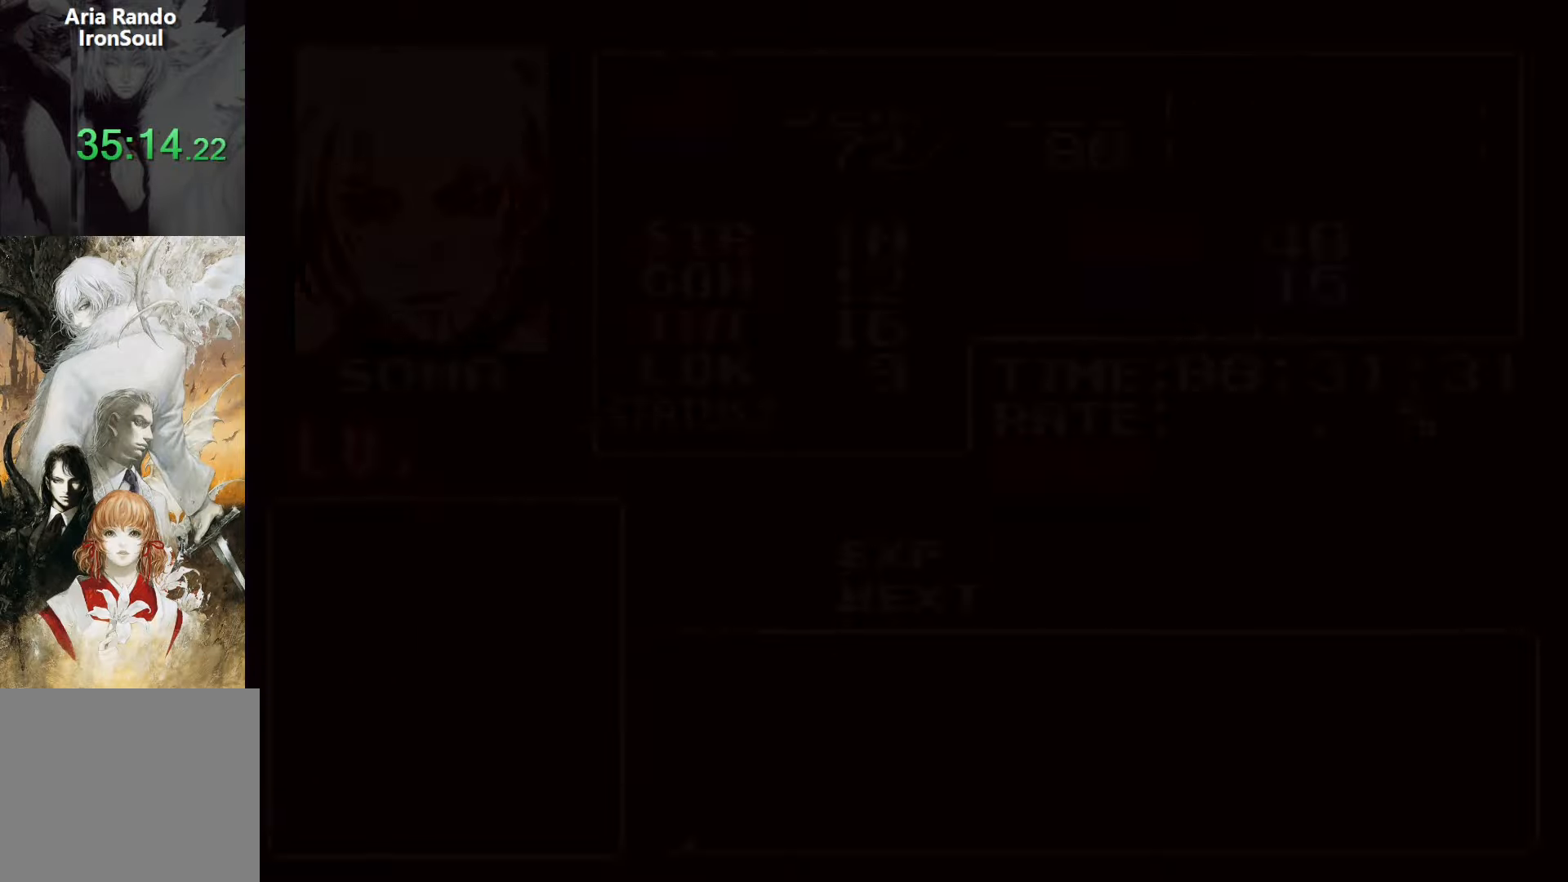
{"buttons": ["DPAD_LEFT"], "events": [[217, "SQUARE", "down"], [317, "SQUARE", "up"], [367, "DPAD_LEFT", "down"]]}
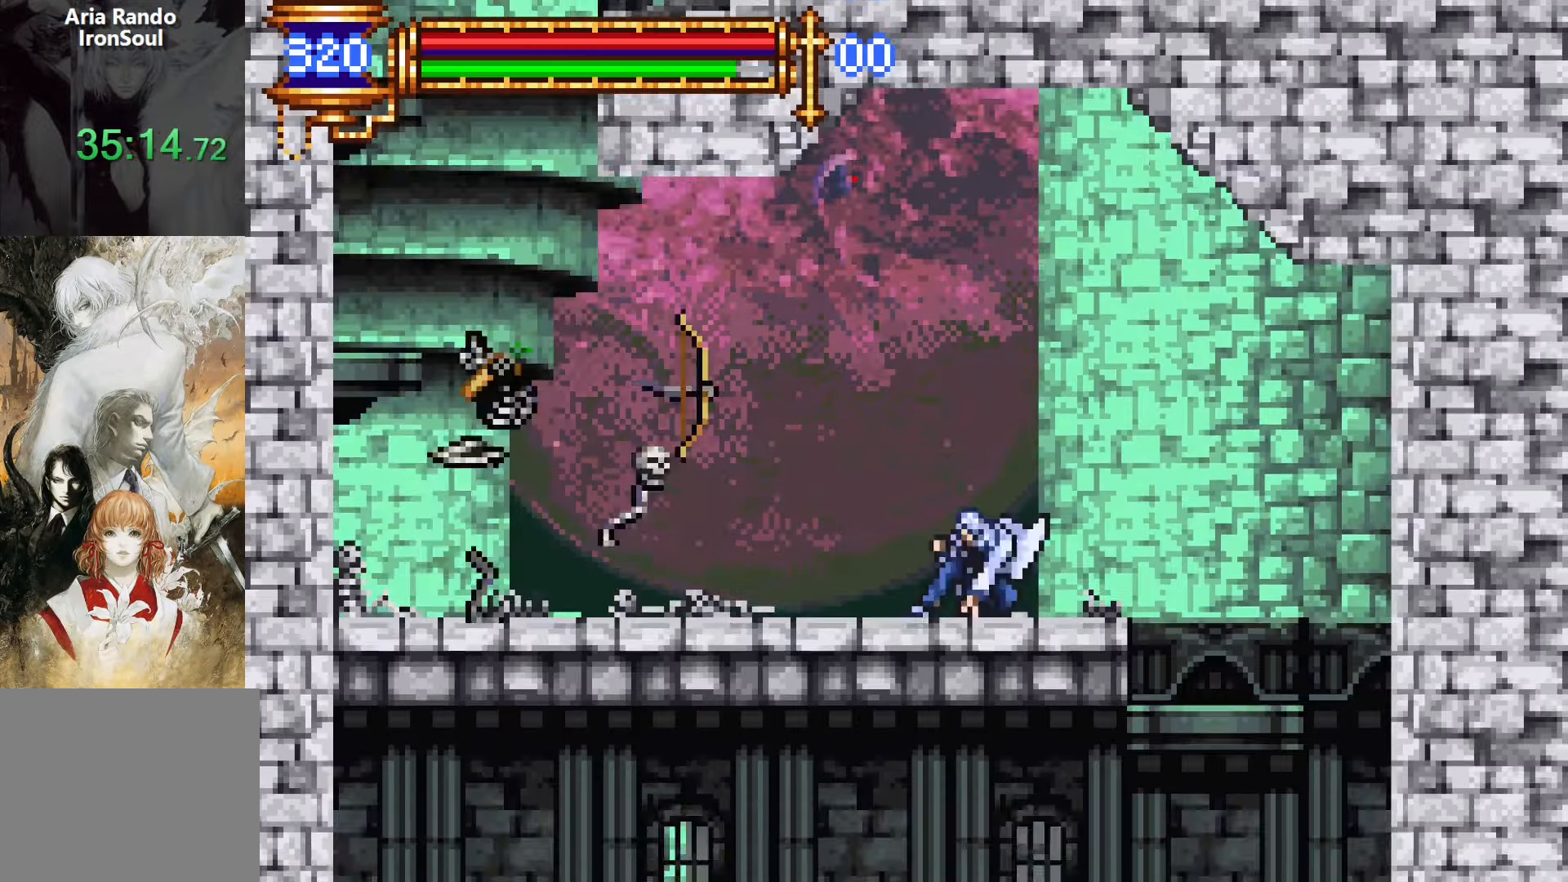
{"buttons": ["L1", "DPAD_RIGHT"], "events": [[17, "CROSS", "down"], [67, "CROSS", "up"], [350, "DPAD_DOWN", "down"], [367, "DPAD_DOWN", "up"], [367, "DPAD_LEFT", "up"], [400, "DPAD_RIGHT", "down"], [434, "L1", "down"]]}
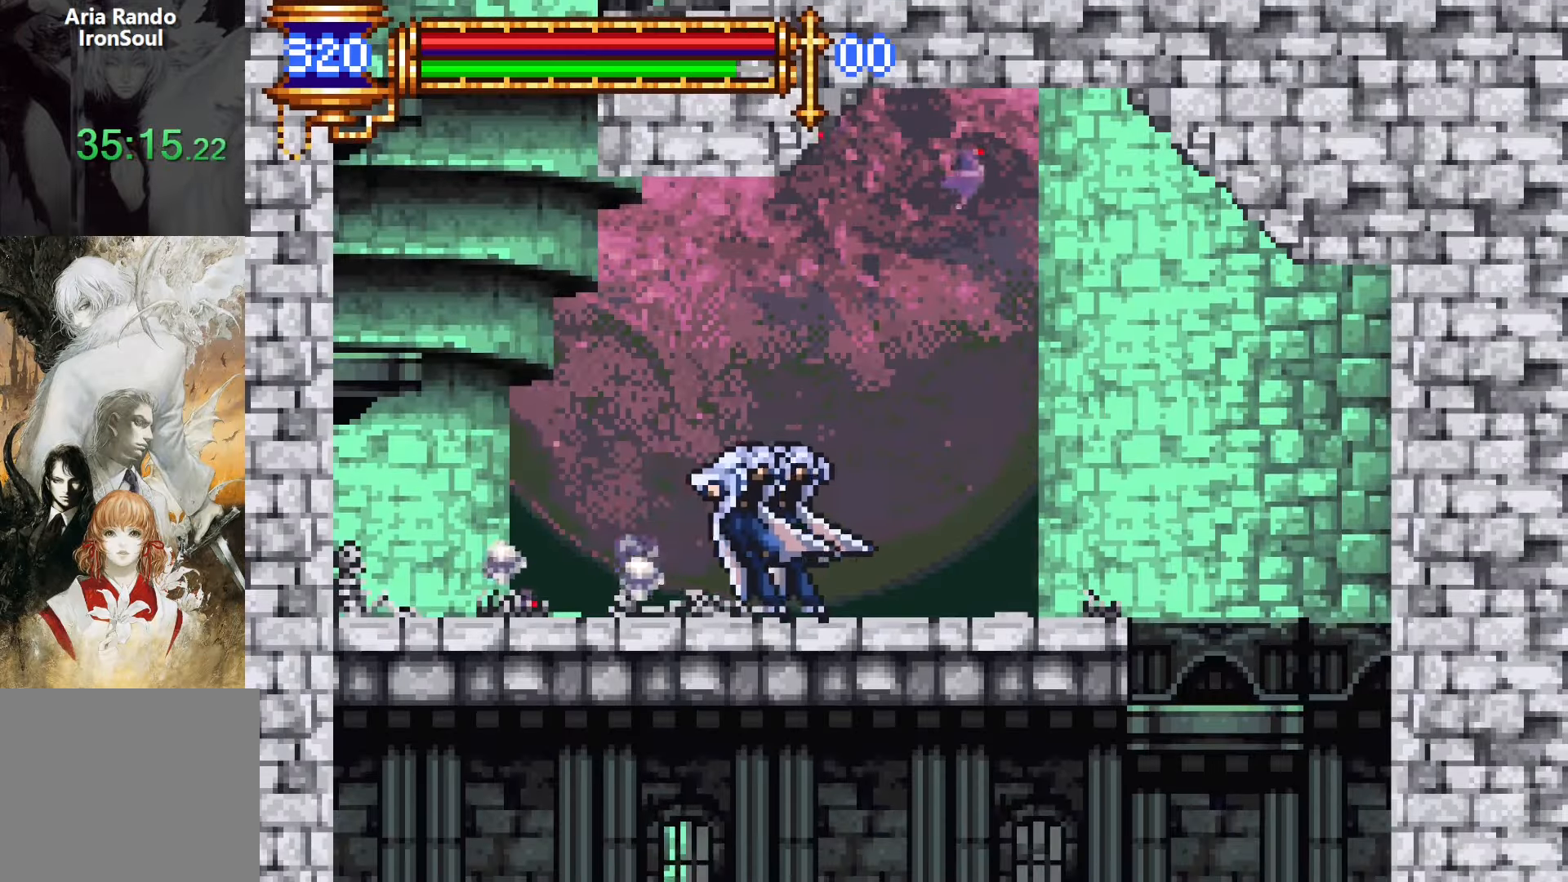
{"buttons": ["DPAD_LEFT"], "events": [[17, "DPAD_RIGHT", "up"], [50, "CROSS", "down"], [117, "DPAD_LEFT", "down"], [117, "L1", "up"], [234, "CROSS", "up"], [300, "CROSS", "down"], [434, "CROSS", "up"]]}
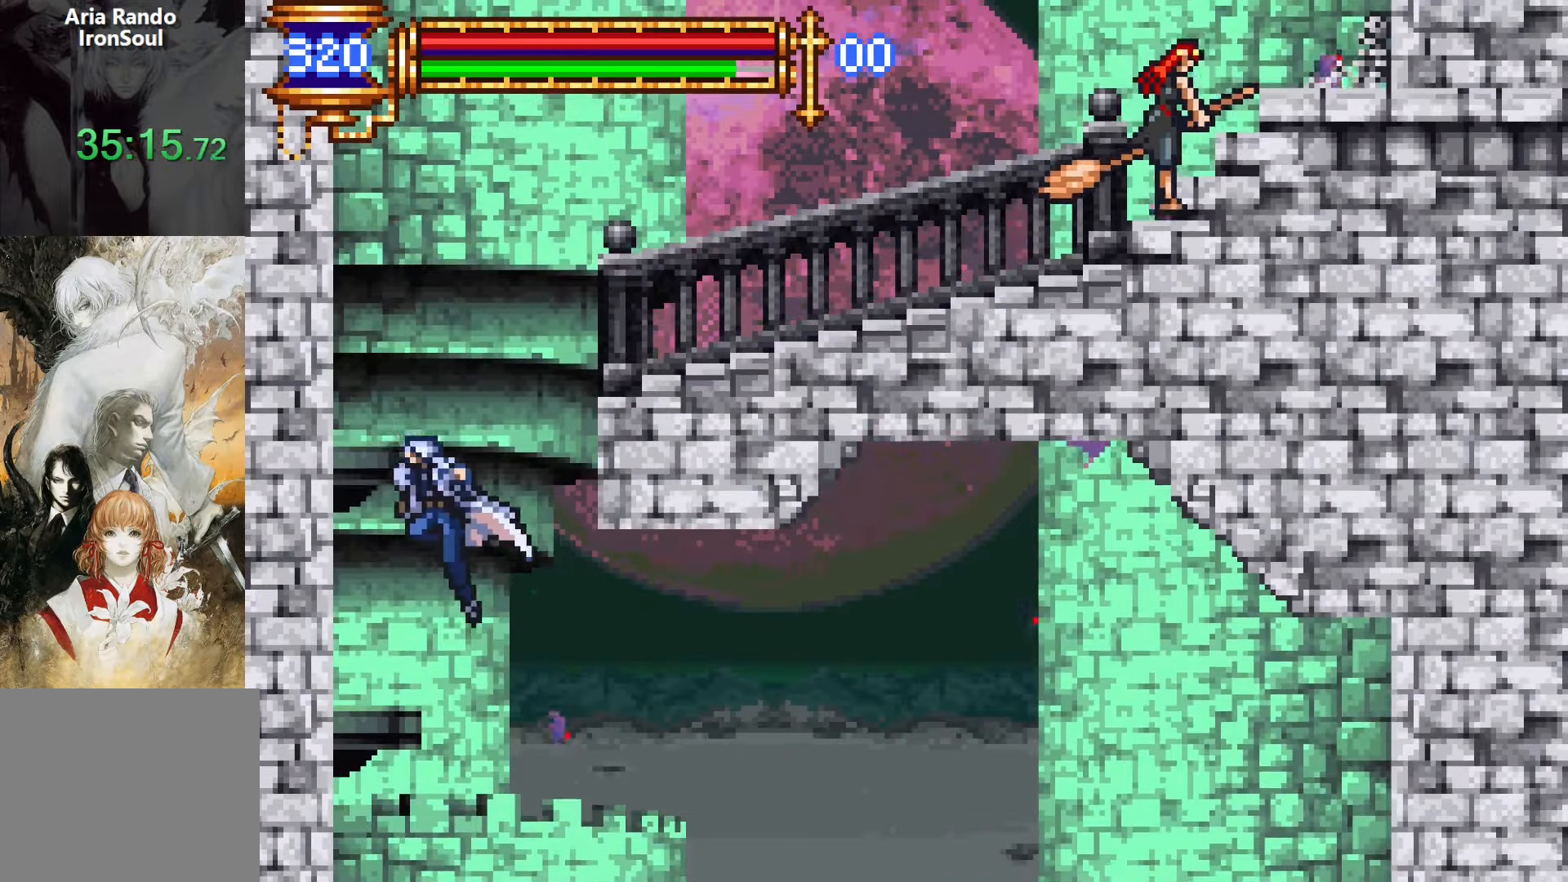
{"buttons": ["DPAD_RIGHT"], "events": [[200, "DPAD_LEFT", "up"], [284, "L1", "down"], [317, "CROSS", "down"], [450, "DPAD_RIGHT", "down"], [467, "L1", "up"], [500, "CROSS", "up"]]}
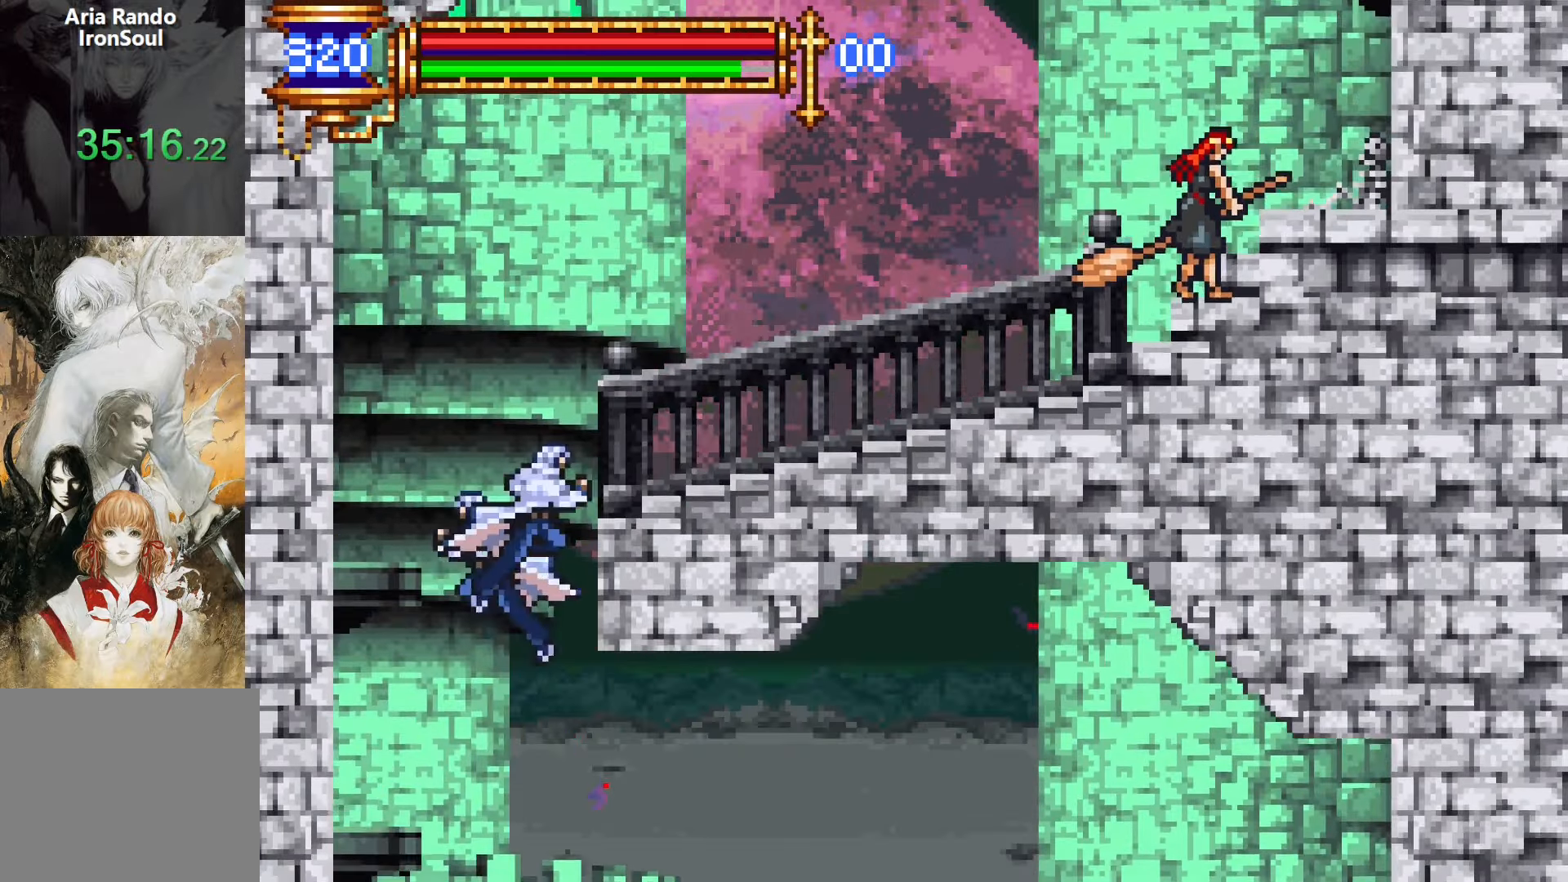
{"buttons": ["DPAD_RIGHT"], "events": [[34, "CROSS", "down"], [200, "CROSS", "up"]]}
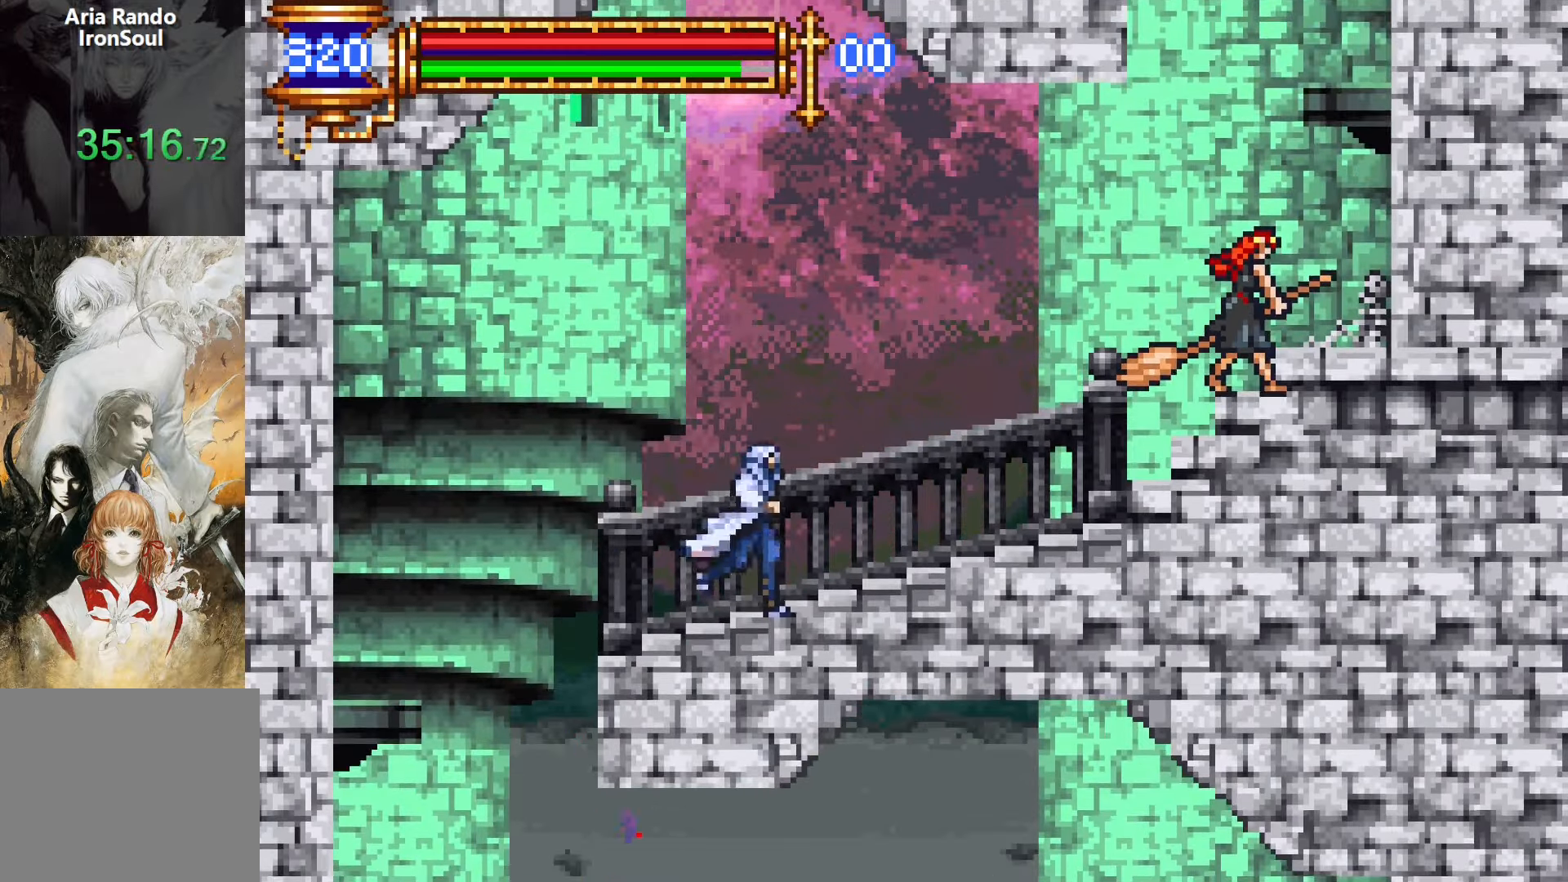
{"buttons": ["CROSS", "SQUARE", "DPAD_RIGHT"], "events": [[34, "CROSS", "down"], [84, "SQUARE", "down"], [100, "CROSS", "up"], [167, "SQUARE", "up"], [434, "CROSS", "down"], [467, "SQUARE", "down"]]}
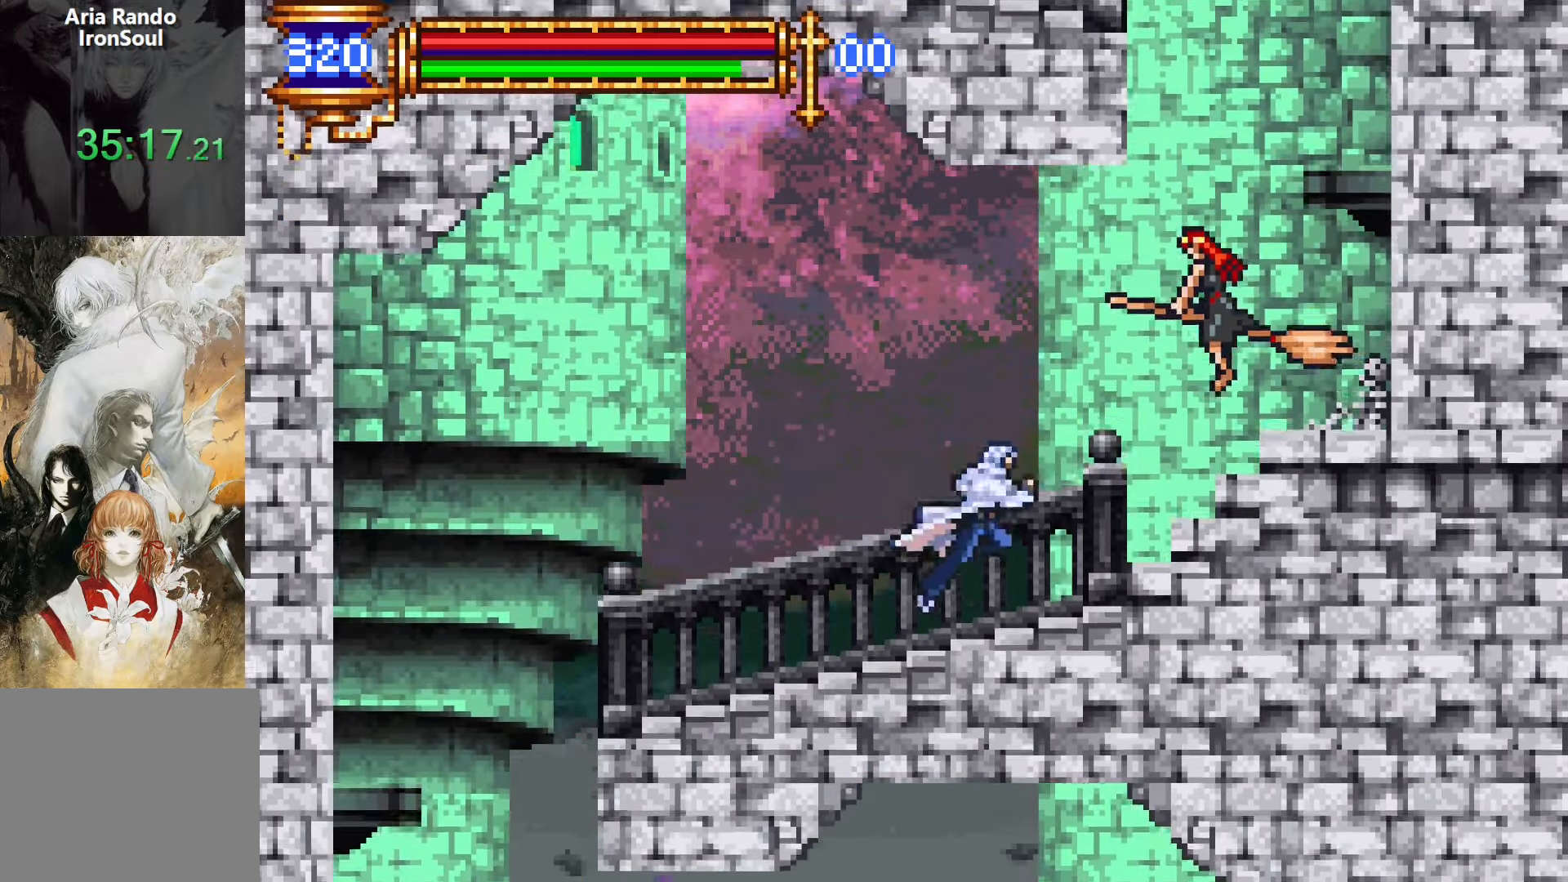
{"buttons": ["CROSS"], "events": [[67, "CROSS", "up"], [100, "DPAD_RIGHT", "up"], [134, "SQUARE", "up"], [234, "DPAD_LEFT", "down"], [484, "DPAD_LEFT", "up"], [500, "CROSS", "down"]]}
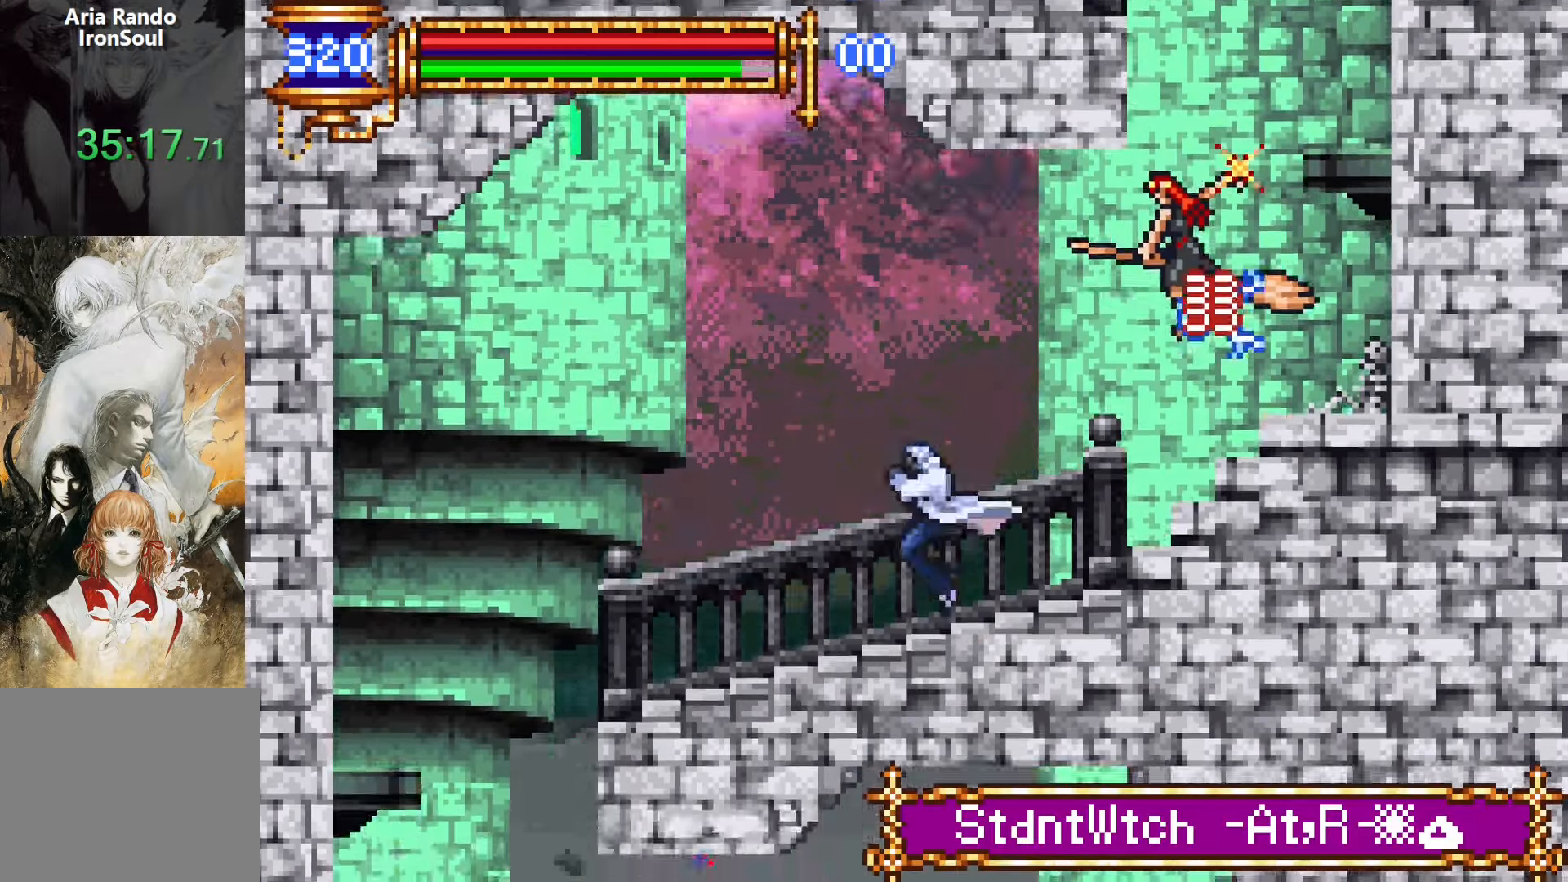
{"buttons": [], "events": [[34, "DPAD_RIGHT", "down"], [50, "SQUARE", "down"], [134, "DPAD_RIGHT", "up"], [200, "DPAD_LEFT", "down"], [334, "SQUARE", "up"], [400, "CROSS", "up"], [450, "DPAD_LEFT", "up"]]}
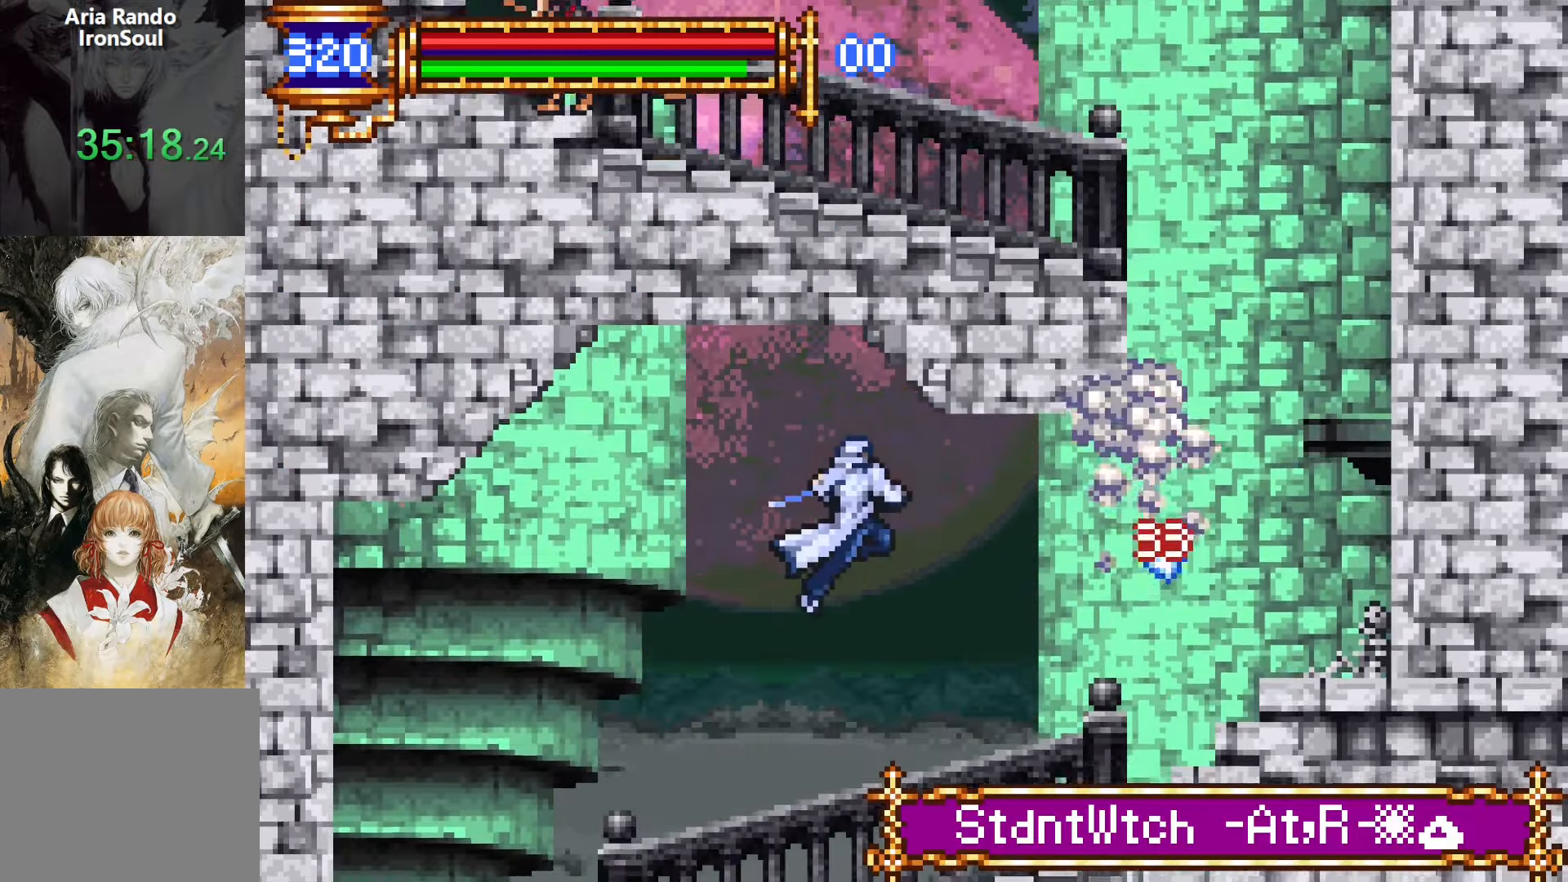
{"buttons": ["SQUARE", "DPAD_RIGHT"], "events": [[17, "DPAD_RIGHT", "down"], [67, "SQUARE", "down"], [217, "SQUARE", "up"], [434, "CROSS", "down"], [450, "SQUARE", "down"], [467, "CROSS", "up"]]}
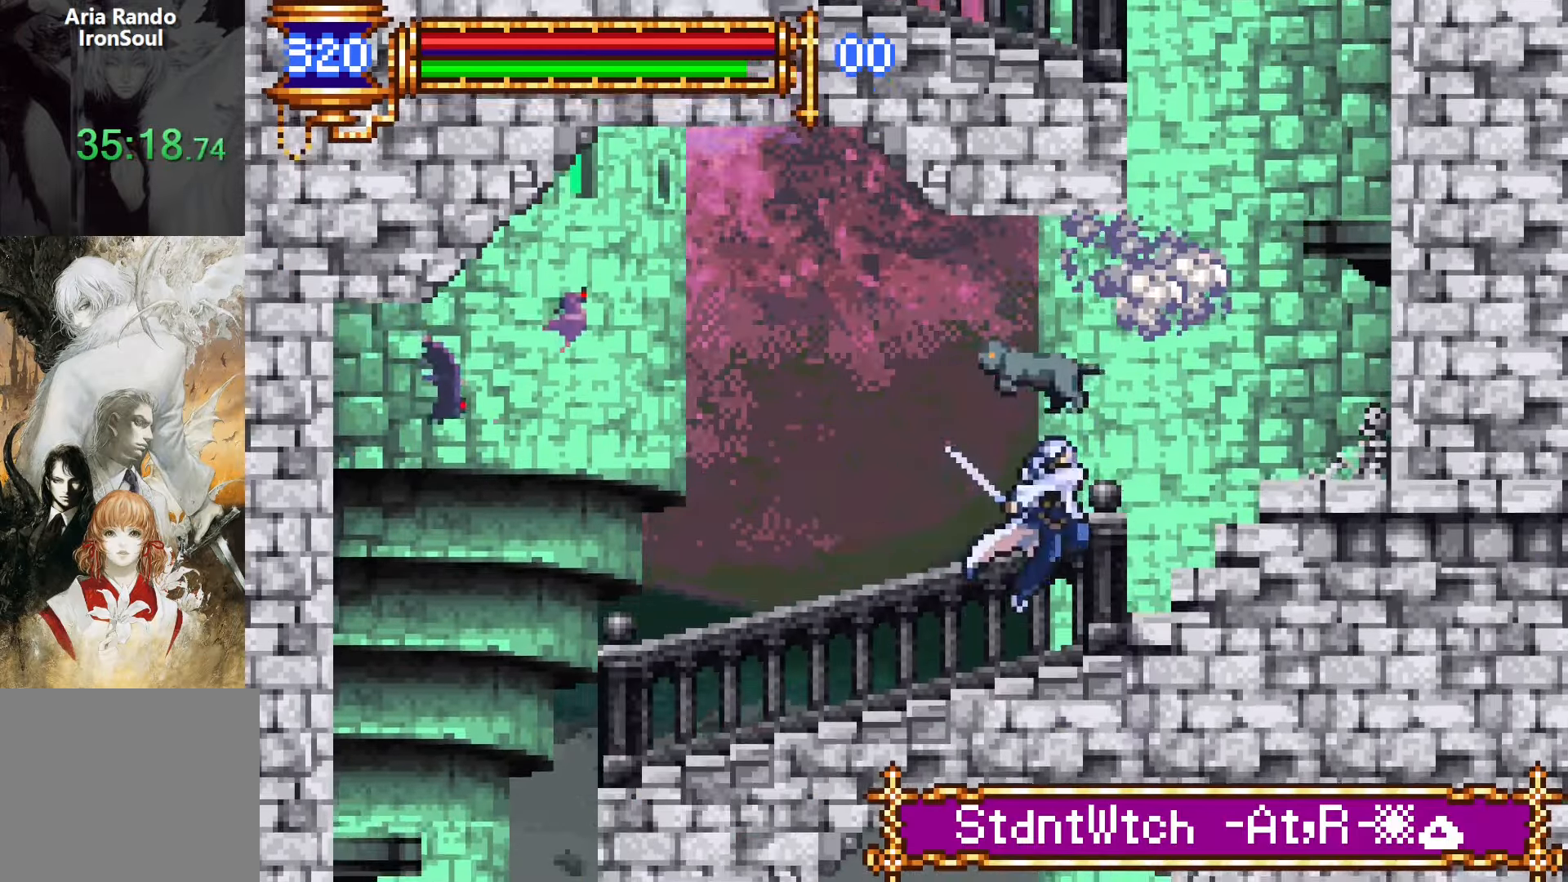
{"buttons": ["L1", "DPAD_UP", "DPAD_LEFT"], "events": [[50, "SQUARE", "up"], [284, "CROSS", "down"], [350, "DPAD_RIGHT", "up"], [384, "DPAD_LEFT", "down"], [384, "DPAD_UP", "down"], [434, "L1", "down"], [484, "CROSS", "up"]]}
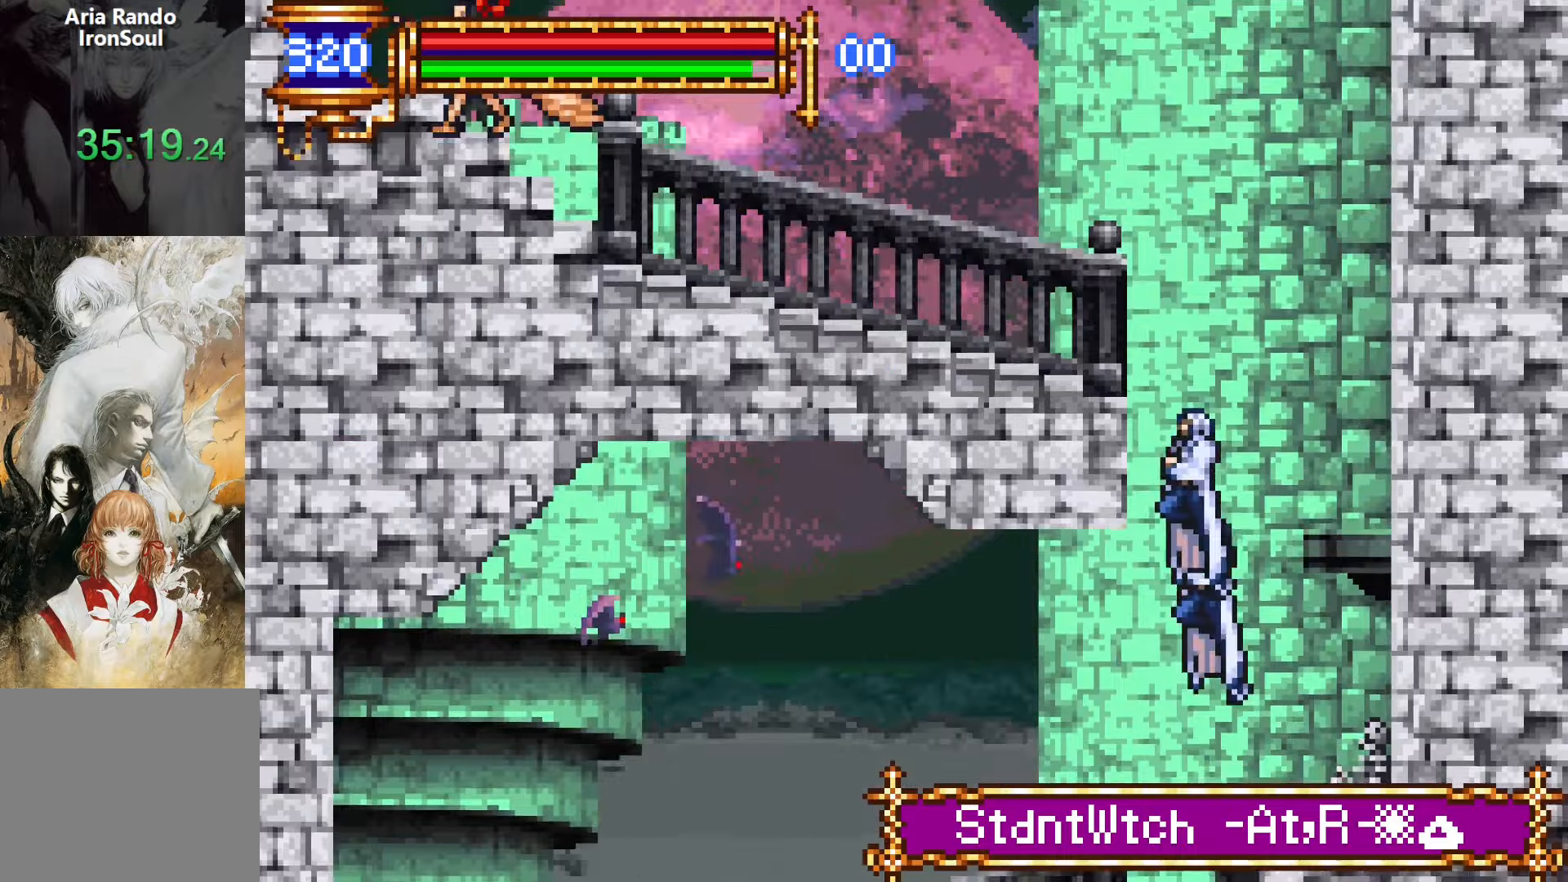
{"buttons": ["DPAD_LEFT"], "events": [[34, "R1", "down"], [34, "R2", "down"], [84, "DPAD_UP", "up"], [84, "R1", "up"], [84, "R2", "up"], [134, "L1", "up"], [134, "R1", "down"], [267, "R1", "up"]]}
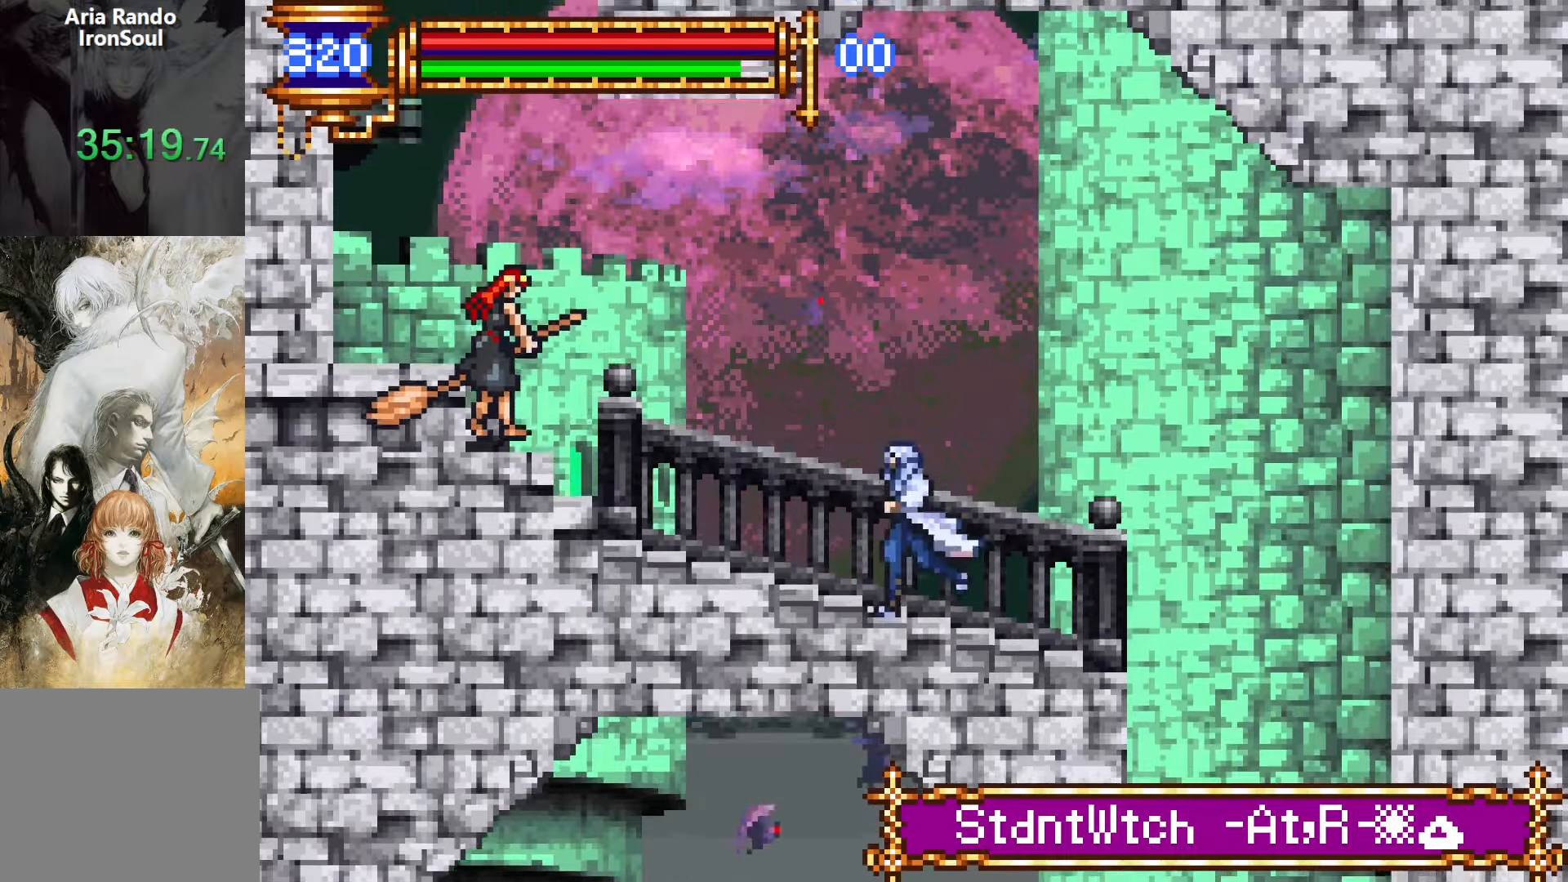
{"buttons": [], "events": [[17, "CROSS", "down"], [50, "SQUARE", "down"], [67, "CROSS", "up"], [134, "SQUARE", "up"], [350, "DPAD_LEFT", "up"], [367, "CROSS", "down"], [400, "SQUARE", "down"], [417, "CROSS", "up"], [467, "SQUARE", "up"]]}
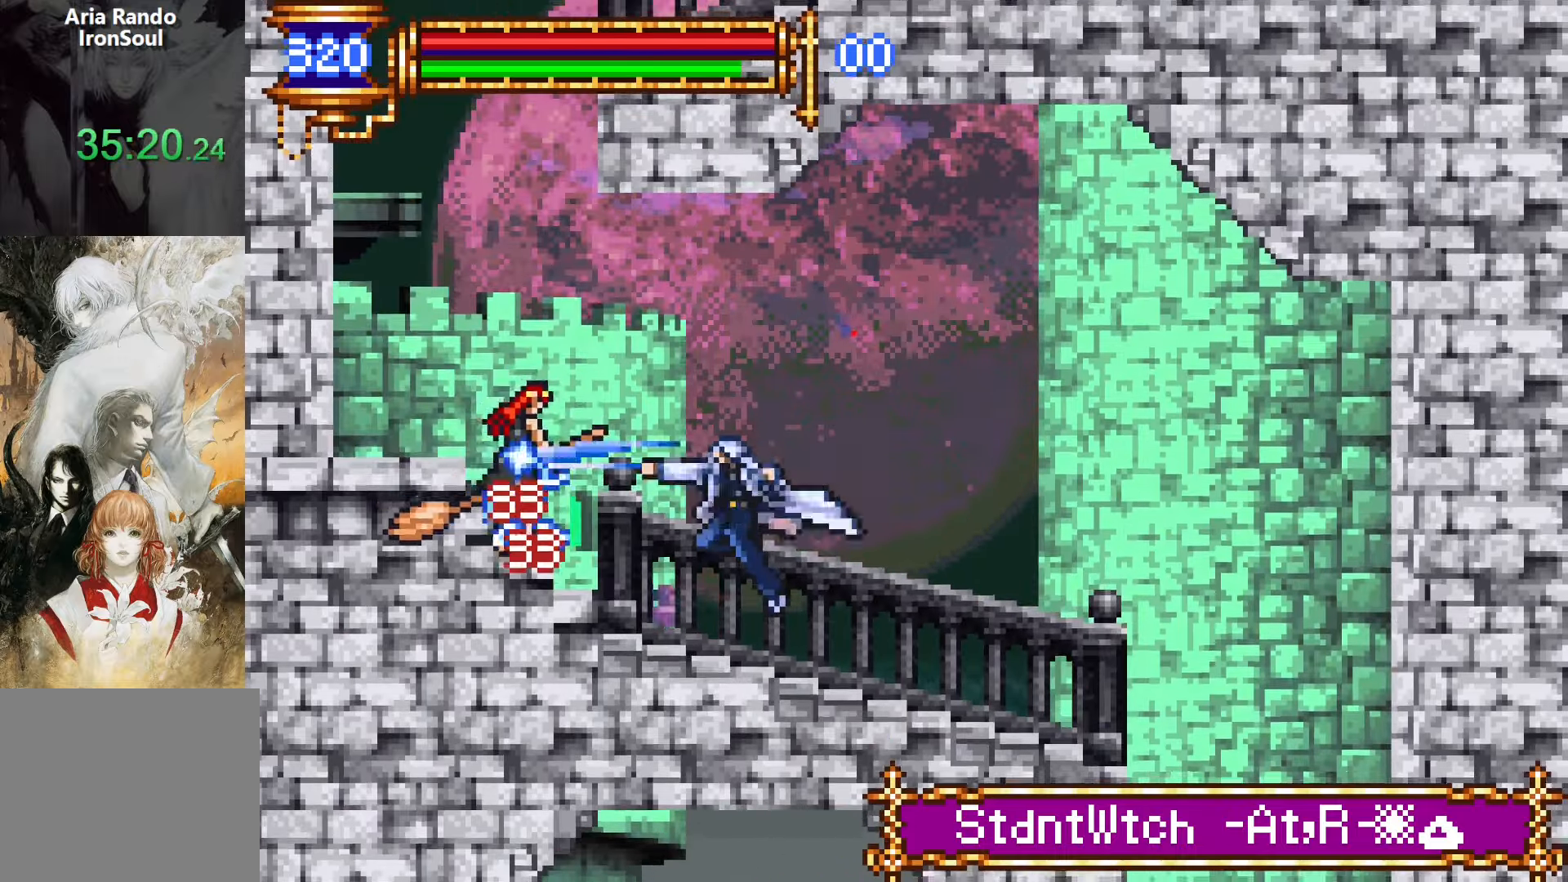
{"buttons": ["DPAD_LEFT"], "events": [[184, "CROSS", "down"], [217, "SQUARE", "down"], [234, "CROSS", "up"], [300, "SQUARE", "up"], [400, "DPAD_LEFT", "down"]]}
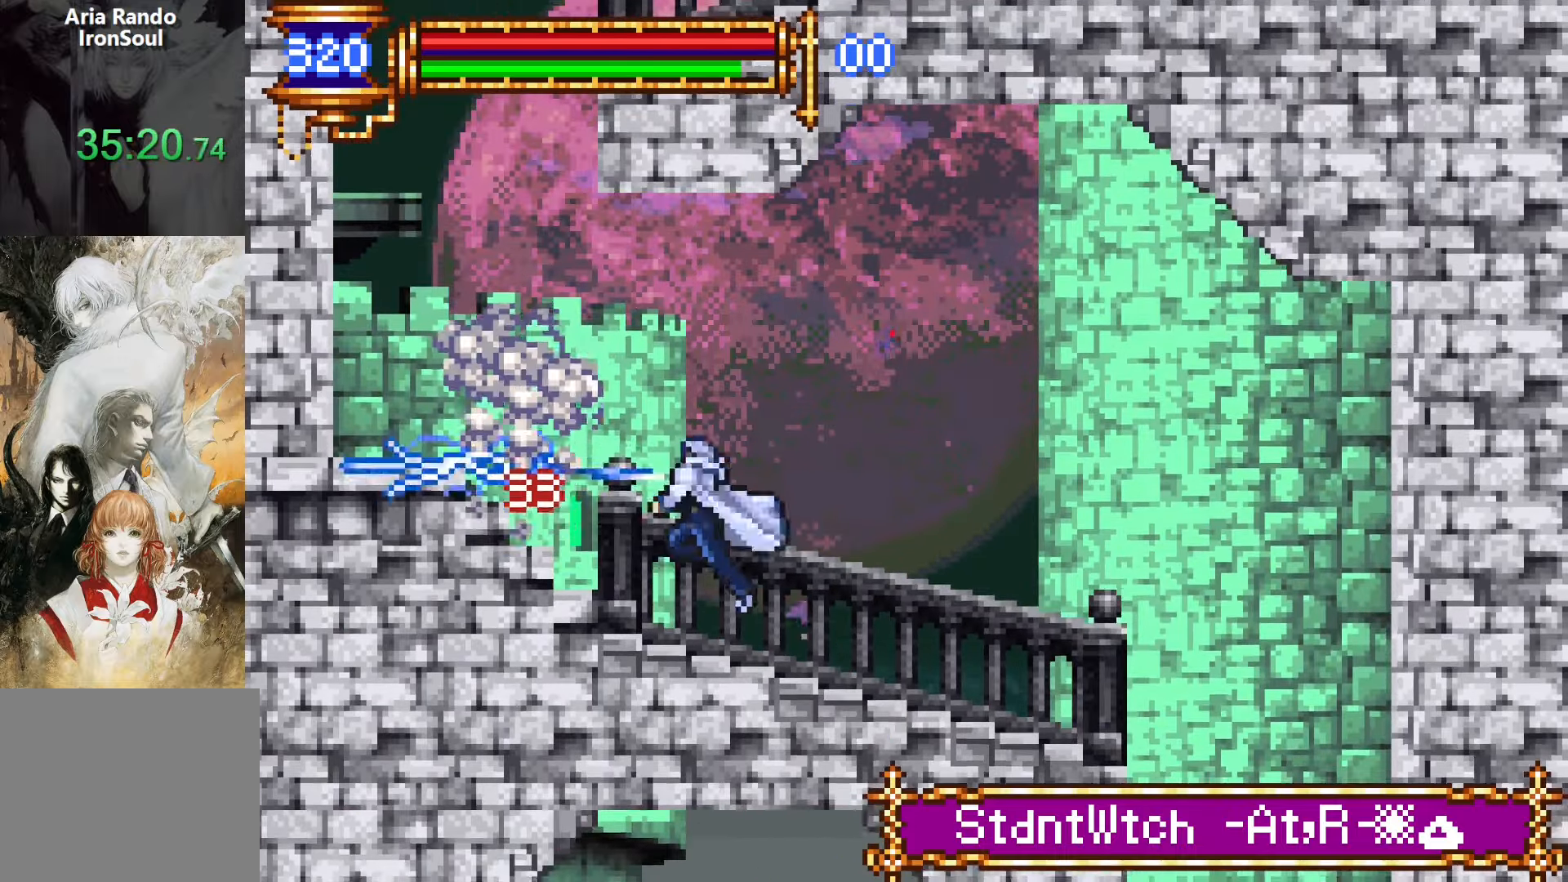
{"buttons": ["CROSS", "DPAD_LEFT"], "events": [[67, "CROSS", "down"], [167, "CROSS", "up"], [450, "CROSS", "down"]]}